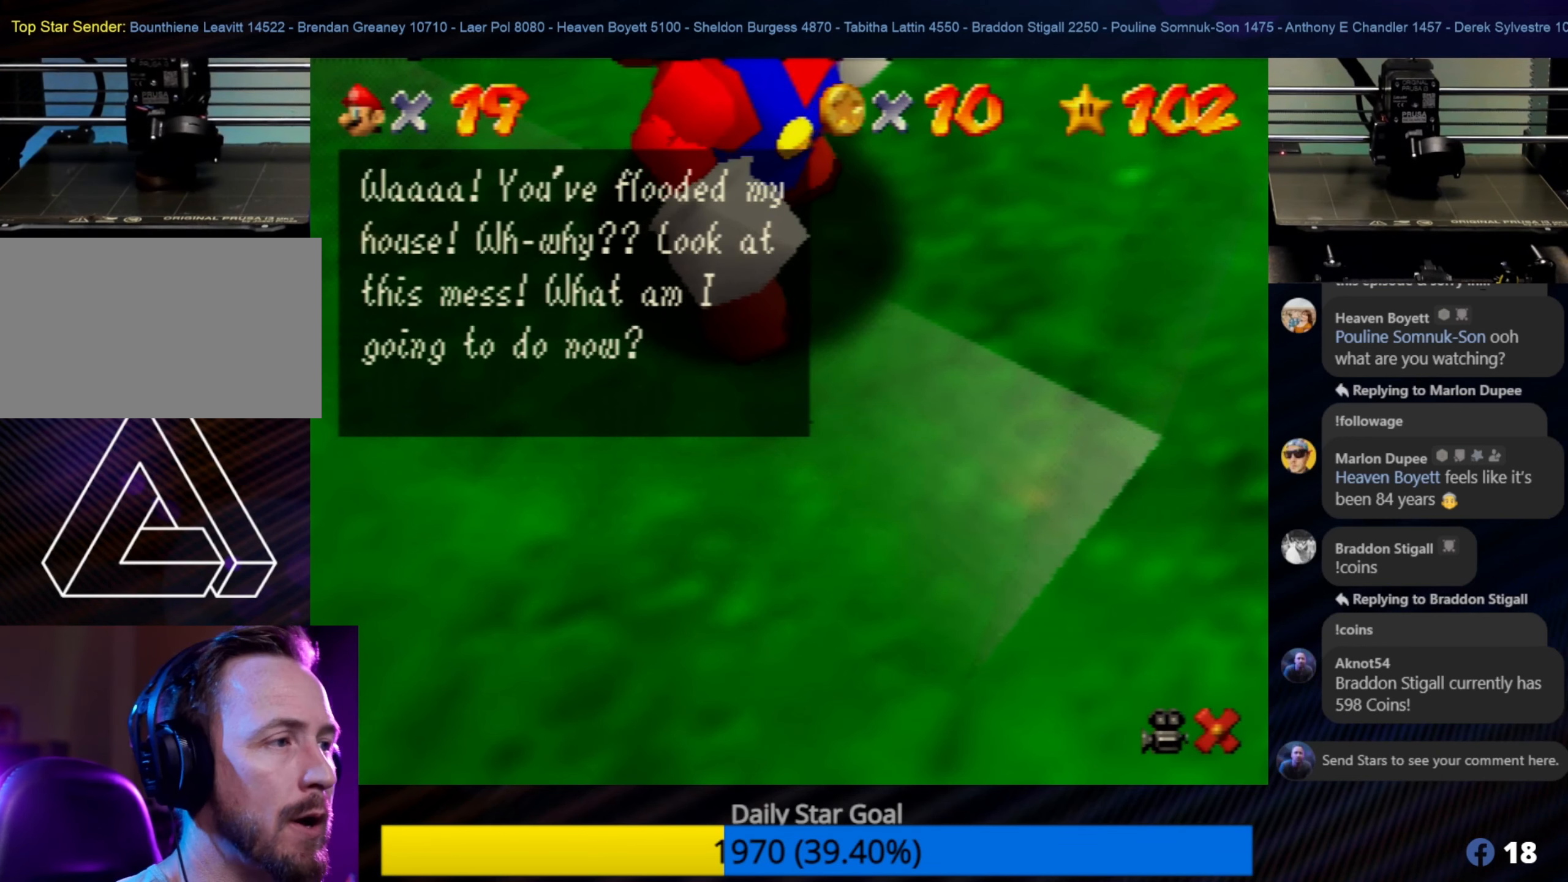
Gameplay with a controller (Nintendo layout); each line is a JSON object with the inputs held at the frame after it. "events" lists button and stick changes between this image and that frame as [ms after this image, input, new state], when the widget could be followed in between. Not read: L1 L3 R3.
{"buttons": [], "left_stick": "center", "events": [[366, "START", "down"], [500, "START", "up"]]}
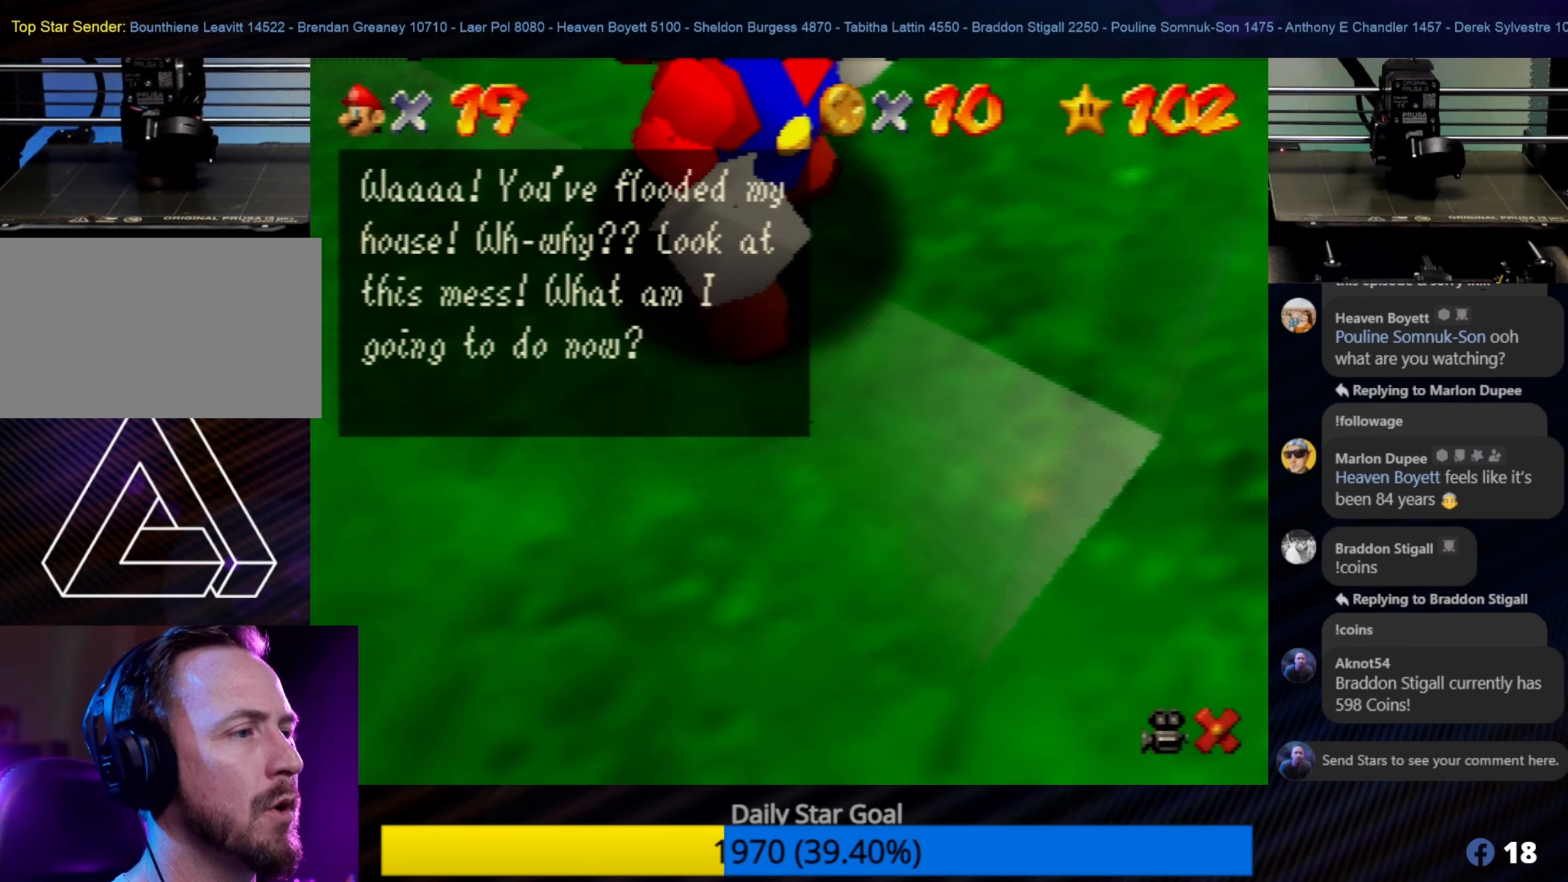
{"buttons": [], "left_stick": "center", "events": [[366, "A", "down"], [450, "A", "up"]]}
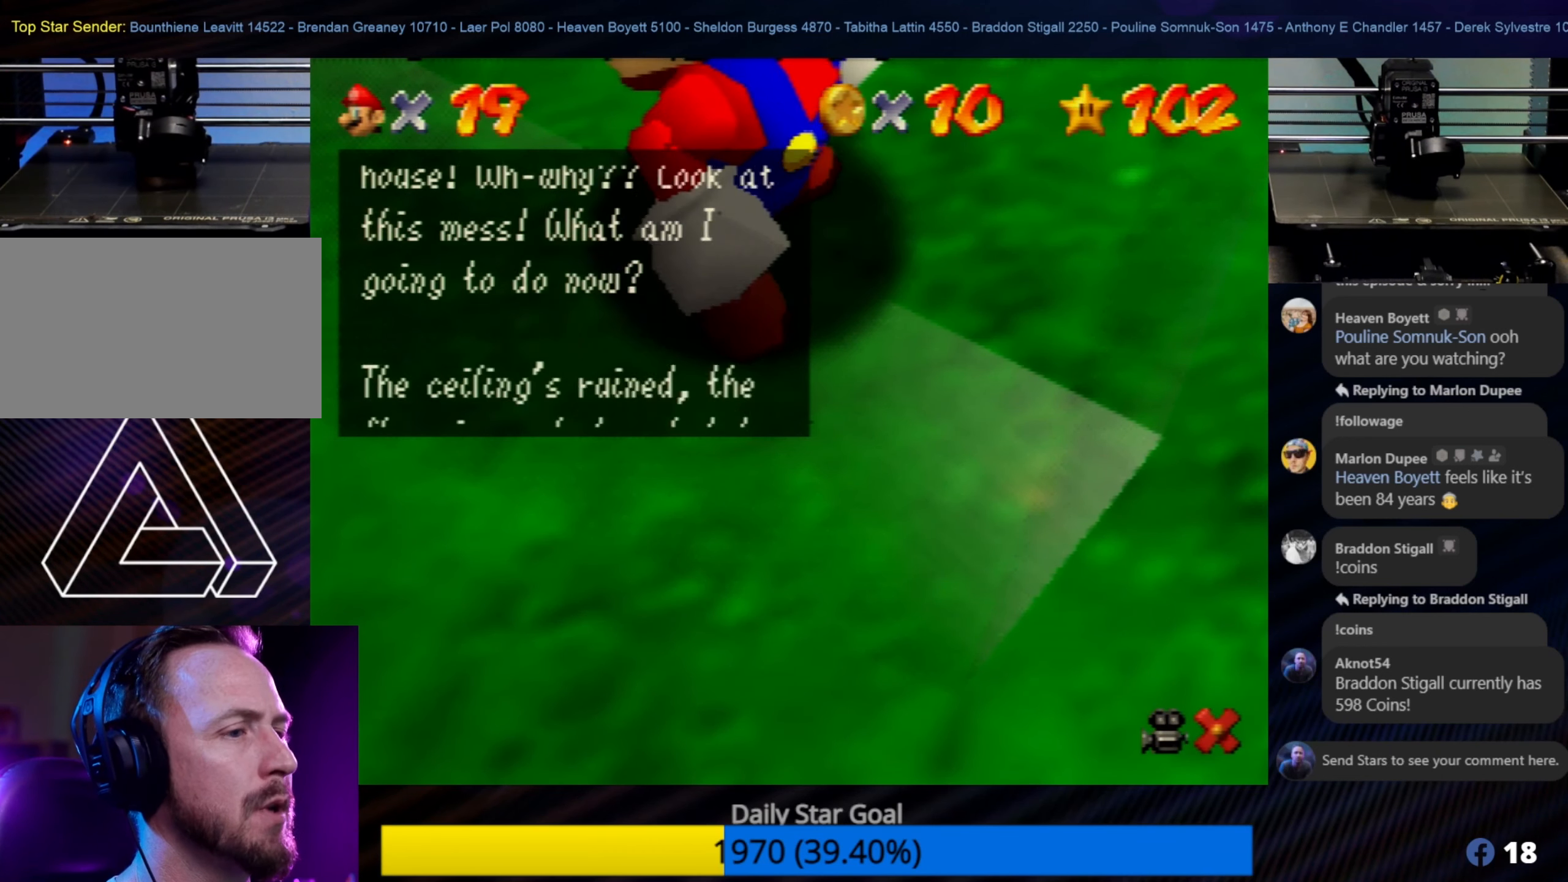
{"buttons": [], "left_stick": "center", "events": []}
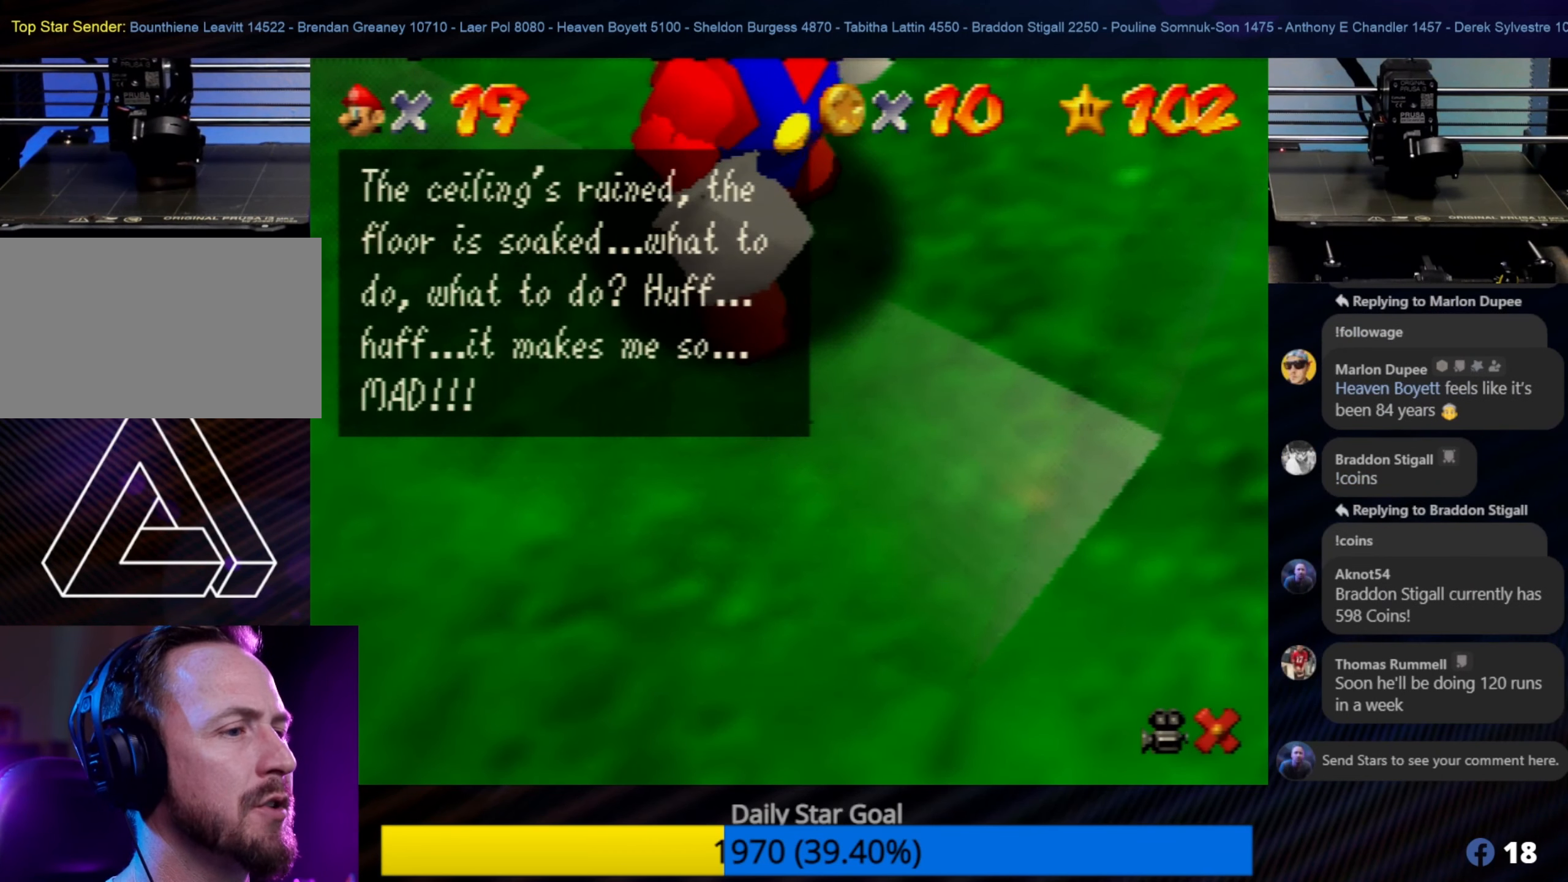
{"buttons": [], "left_stick": "center", "events": []}
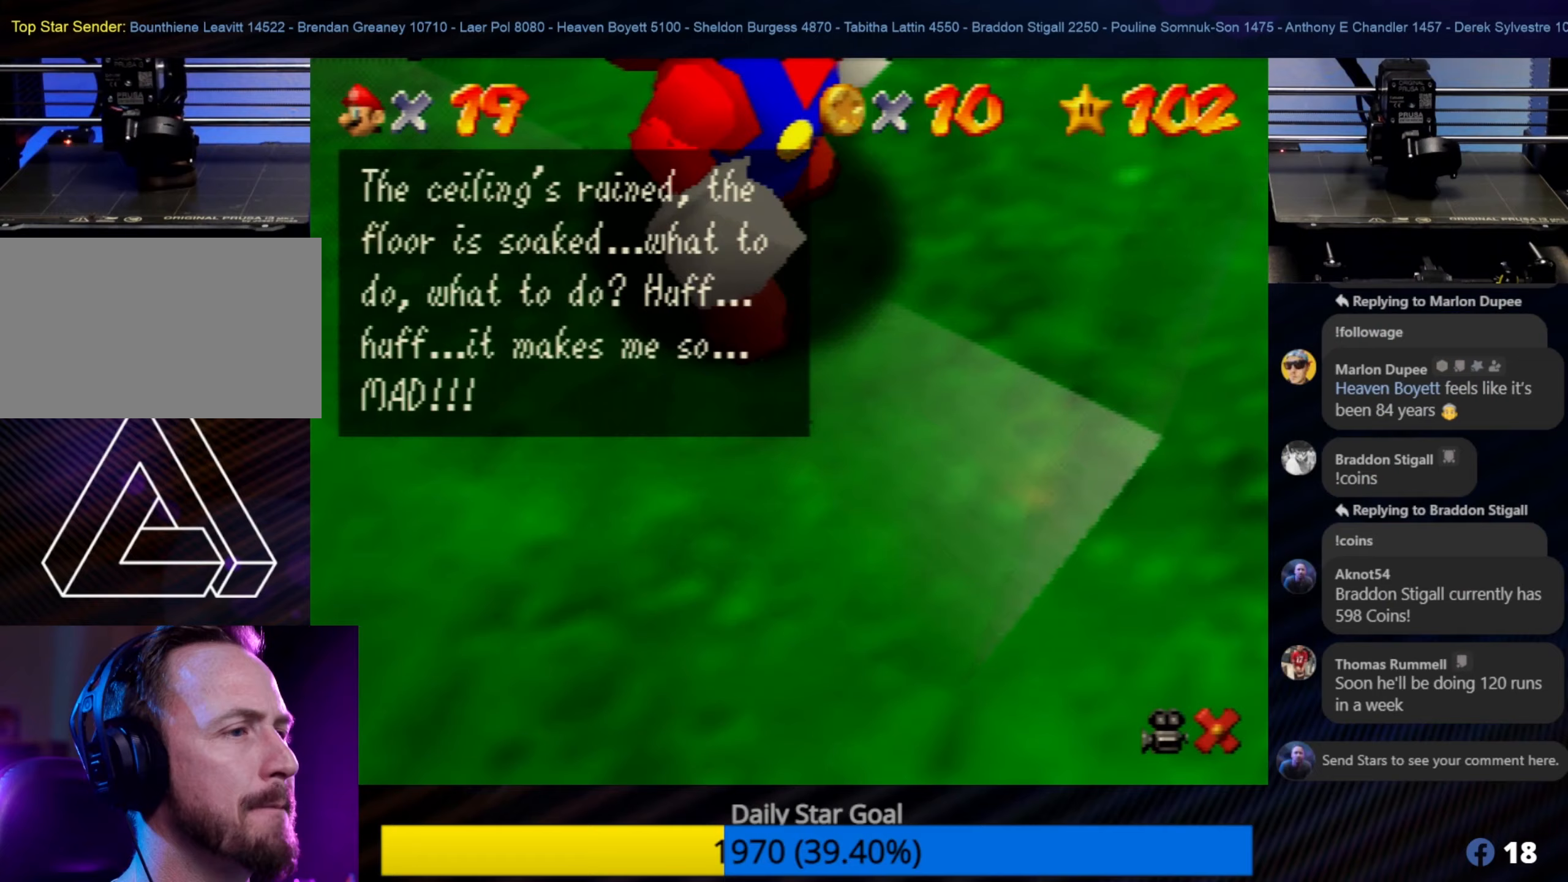
{"buttons": [], "left_stick": "center", "events": [[167, "A", "down"], [317, "A", "up"]]}
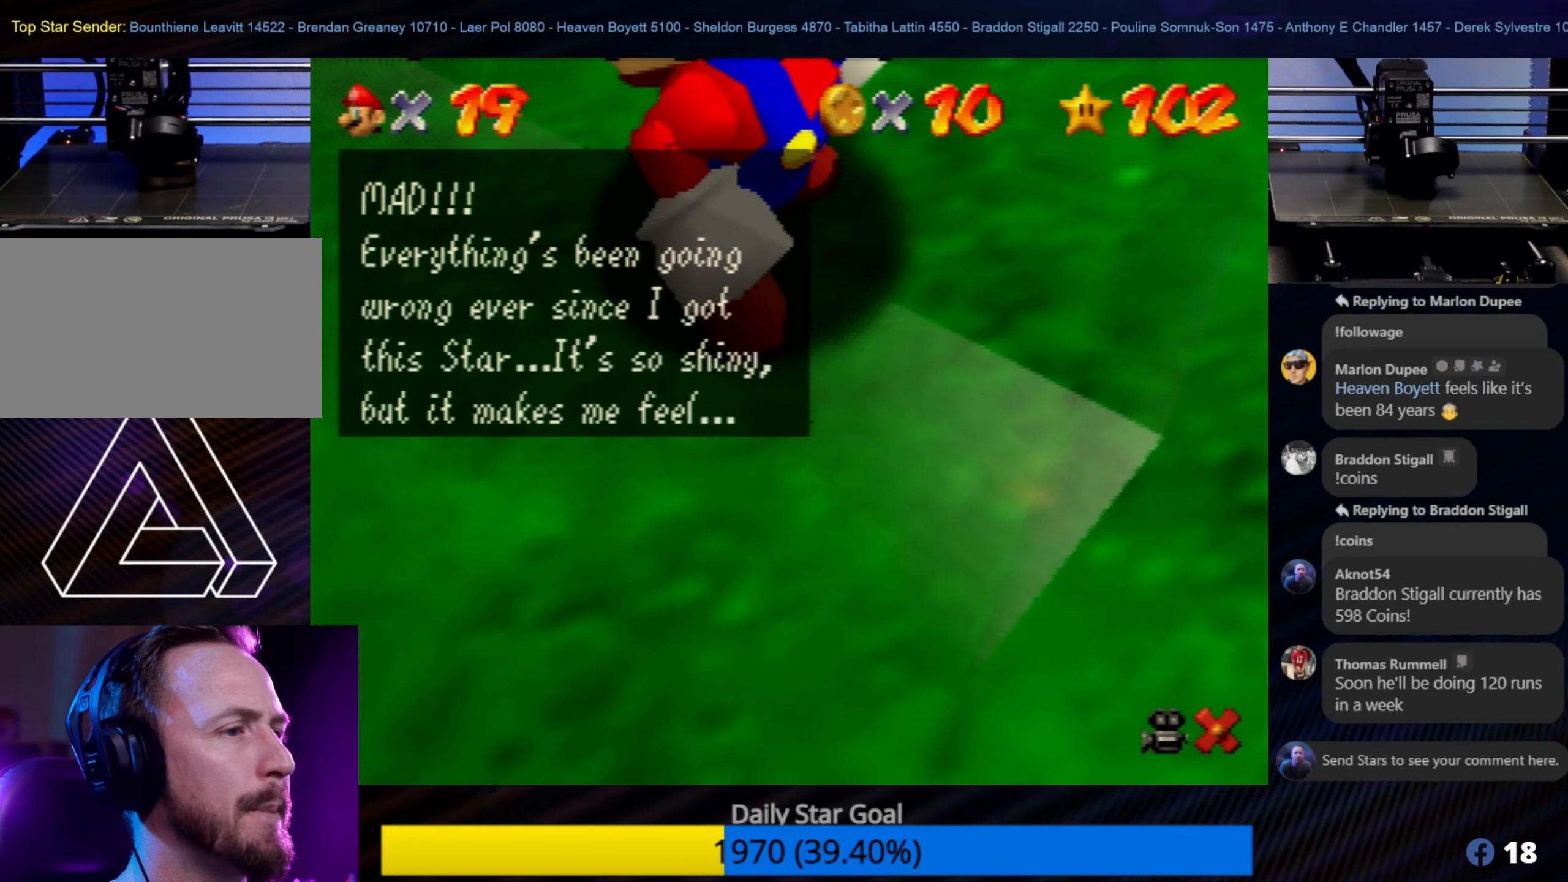
{"buttons": [], "left_stick": "center", "events": []}
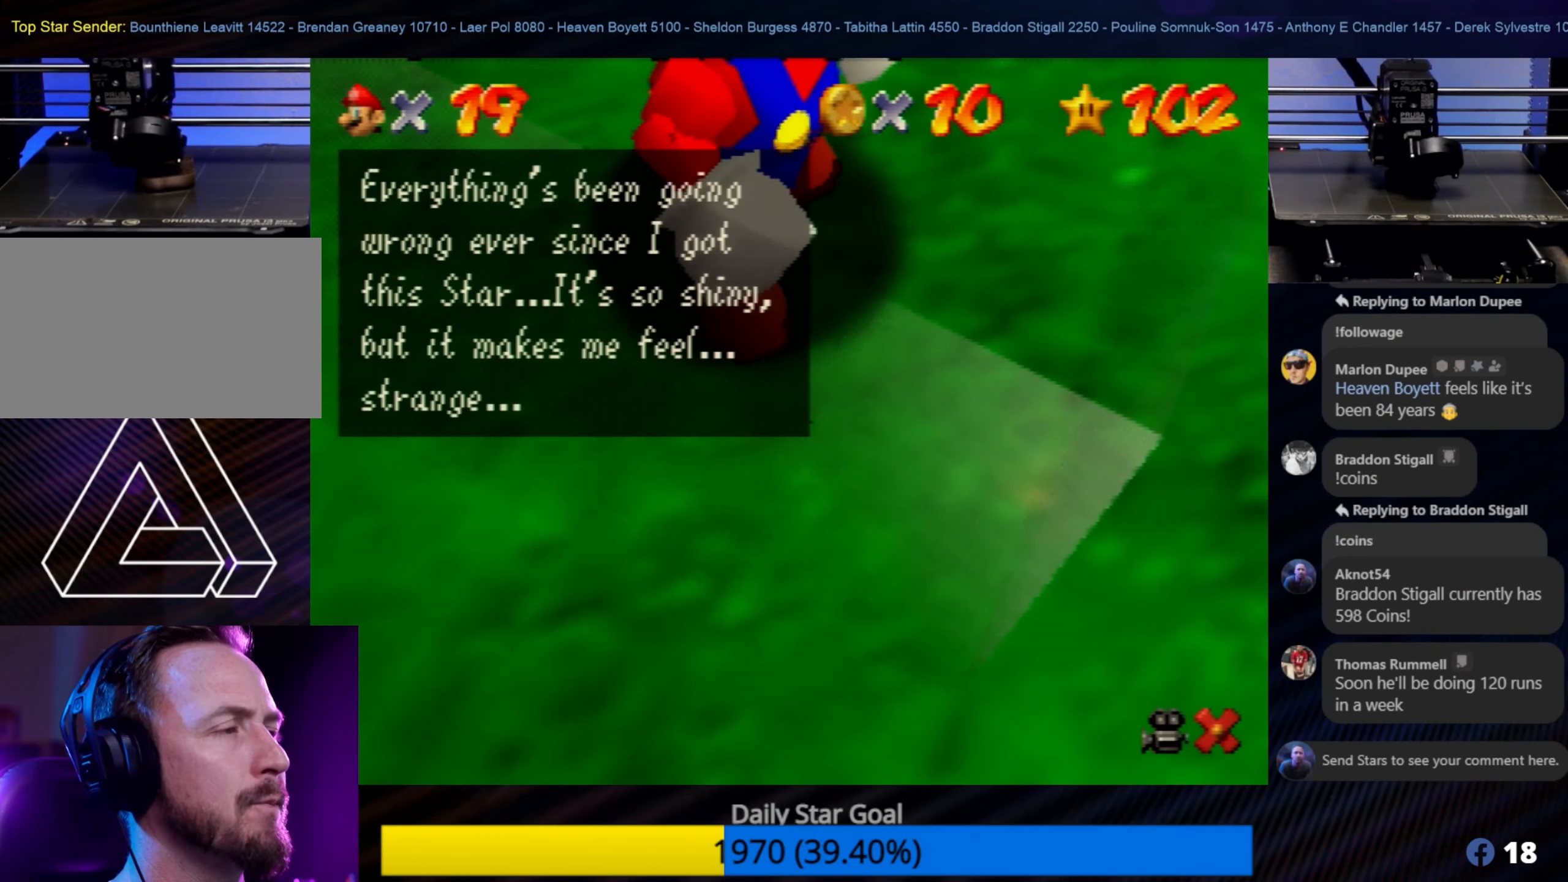
{"buttons": [], "left_stick": "center", "events": [[117, "A", "down"], [217, "A", "up"]]}
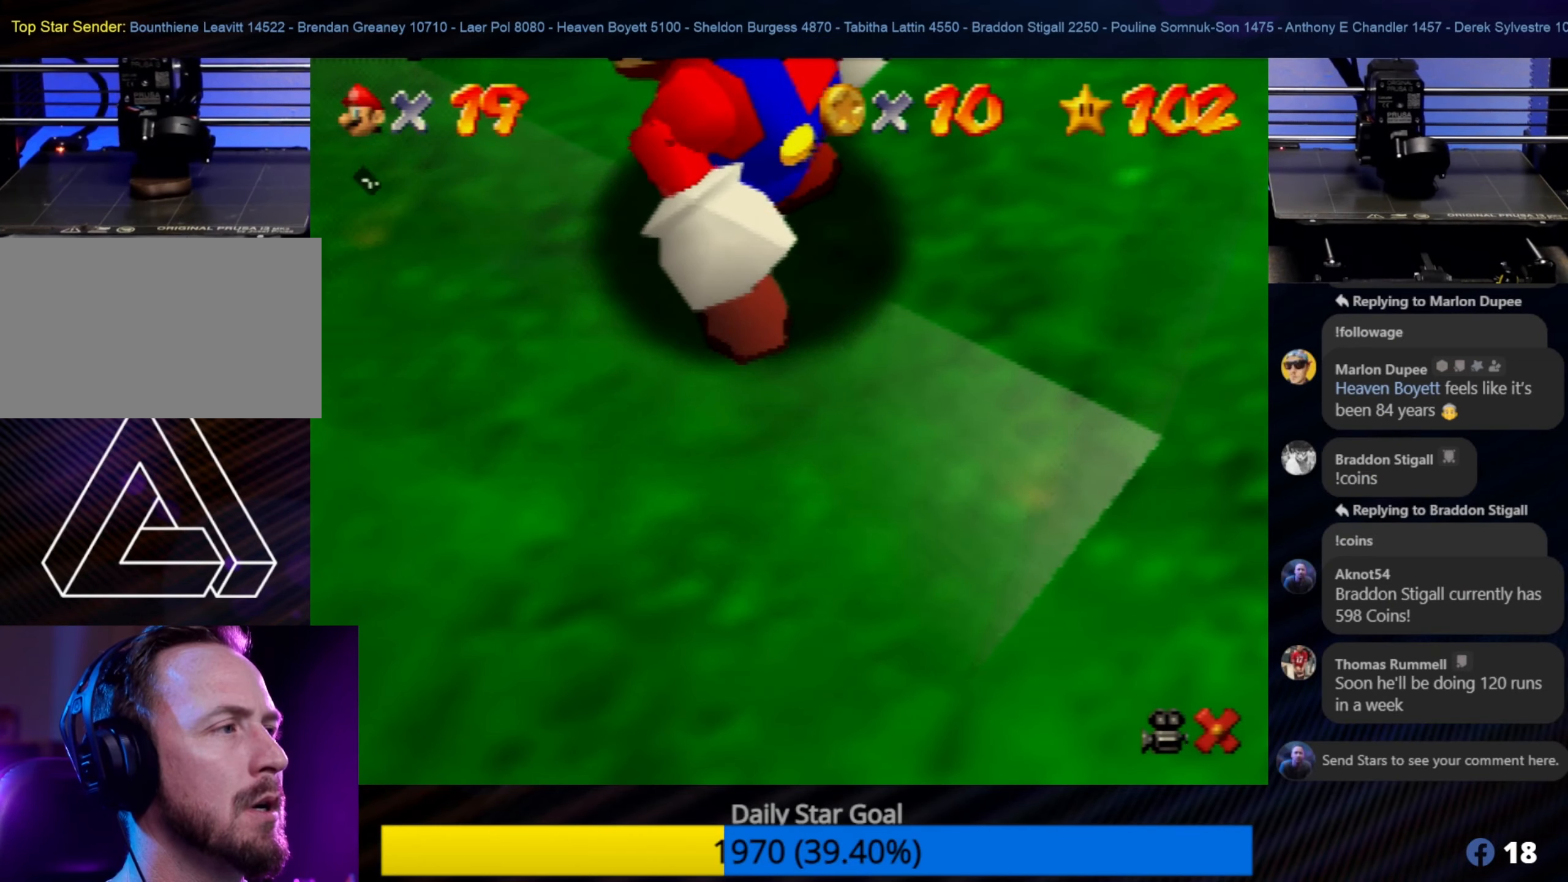
{"buttons": [], "left_stick": "center", "events": []}
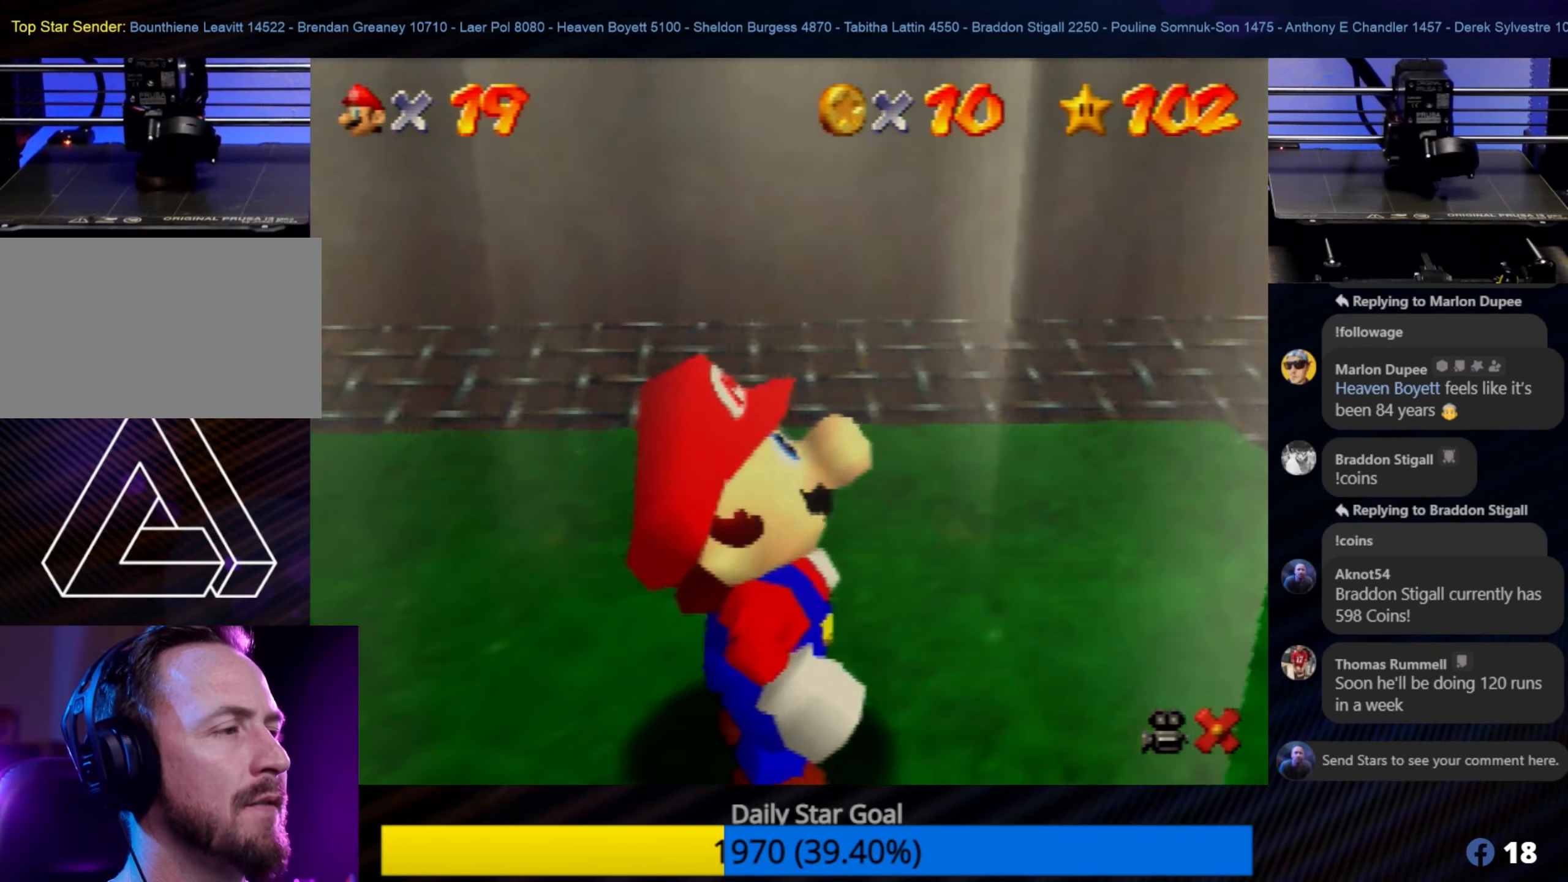
{"buttons": [], "left_stick": "center", "events": []}
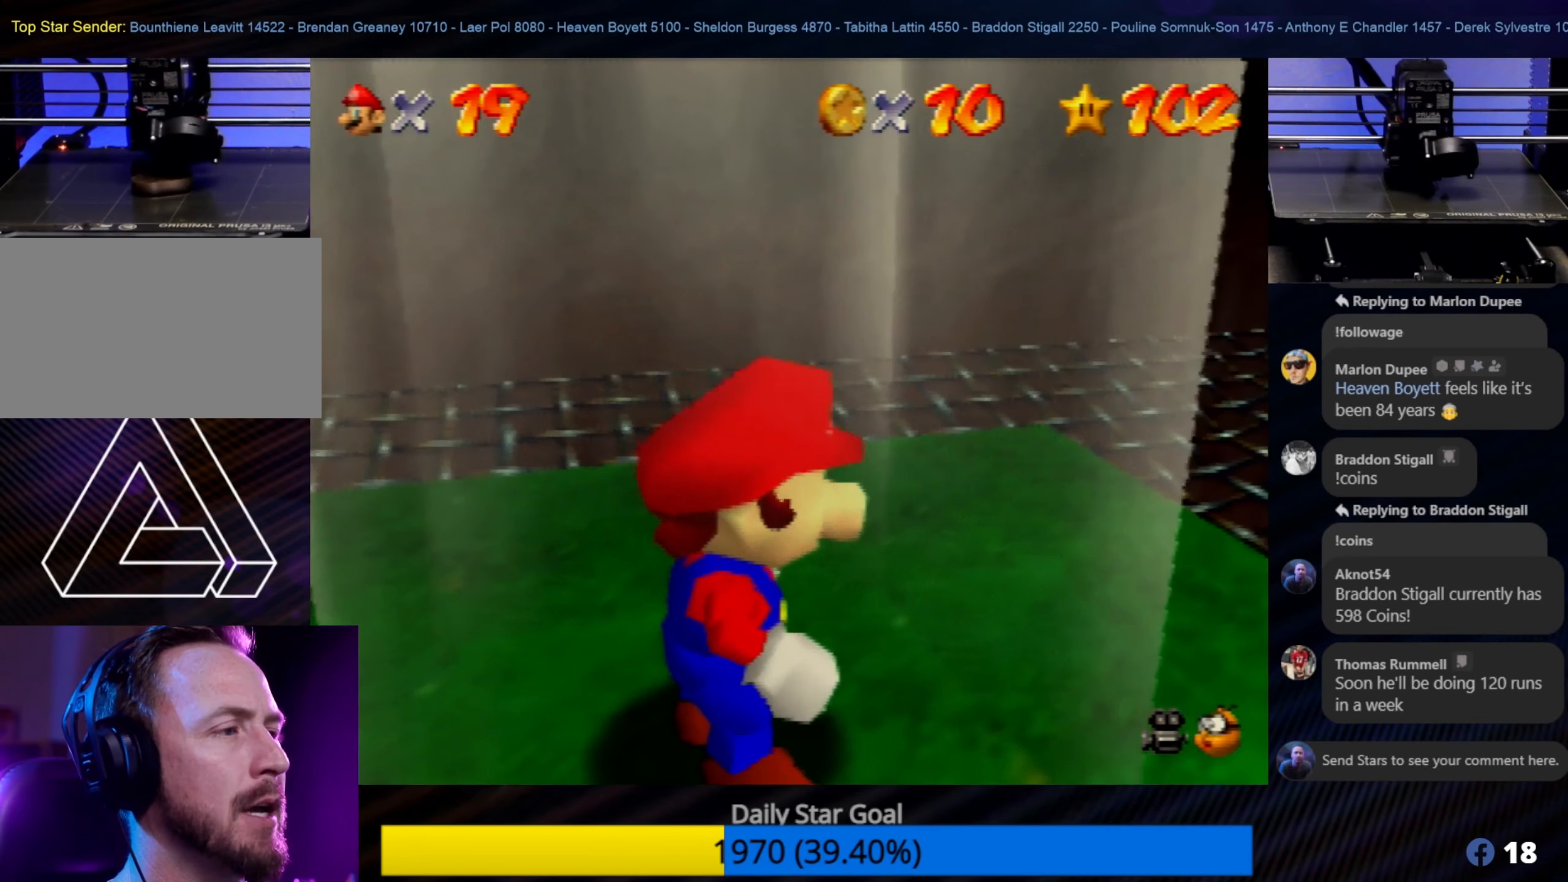
{"buttons": [], "left_stick": "center", "events": [[150, "C_LEFT", "down"], [250, "C_LEFT", "up"]]}
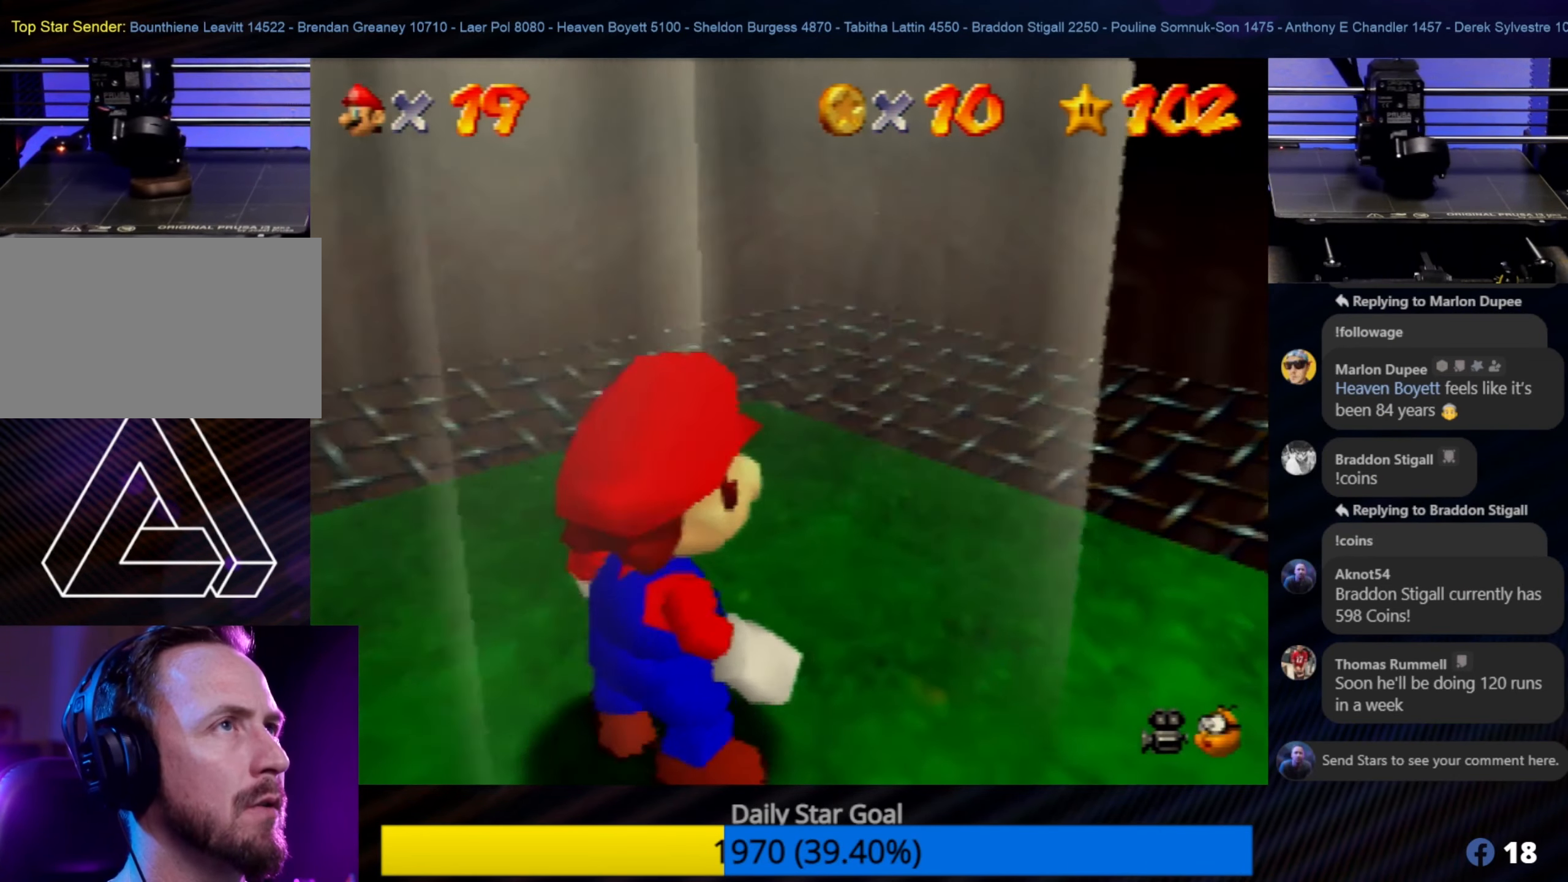
{"buttons": [], "left_stick": "center", "events": []}
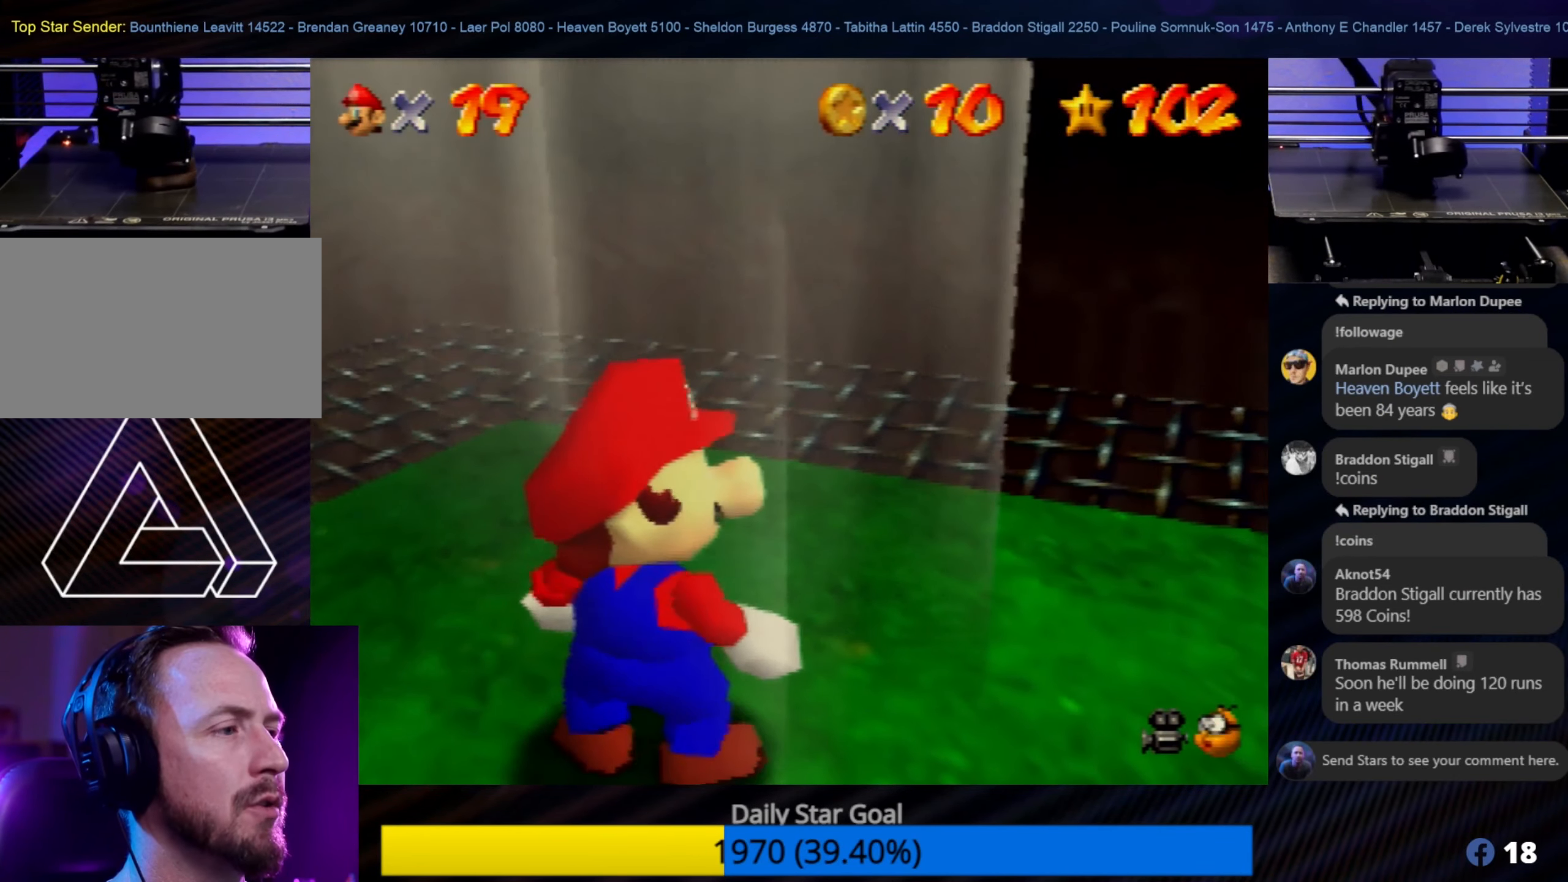
{"buttons": ["C_LEFT"], "left_stick": "center", "events": [[200, "C_LEFT", "down"], [350, "C_LEFT", "up"], [433, "C_LEFT", "down"]]}
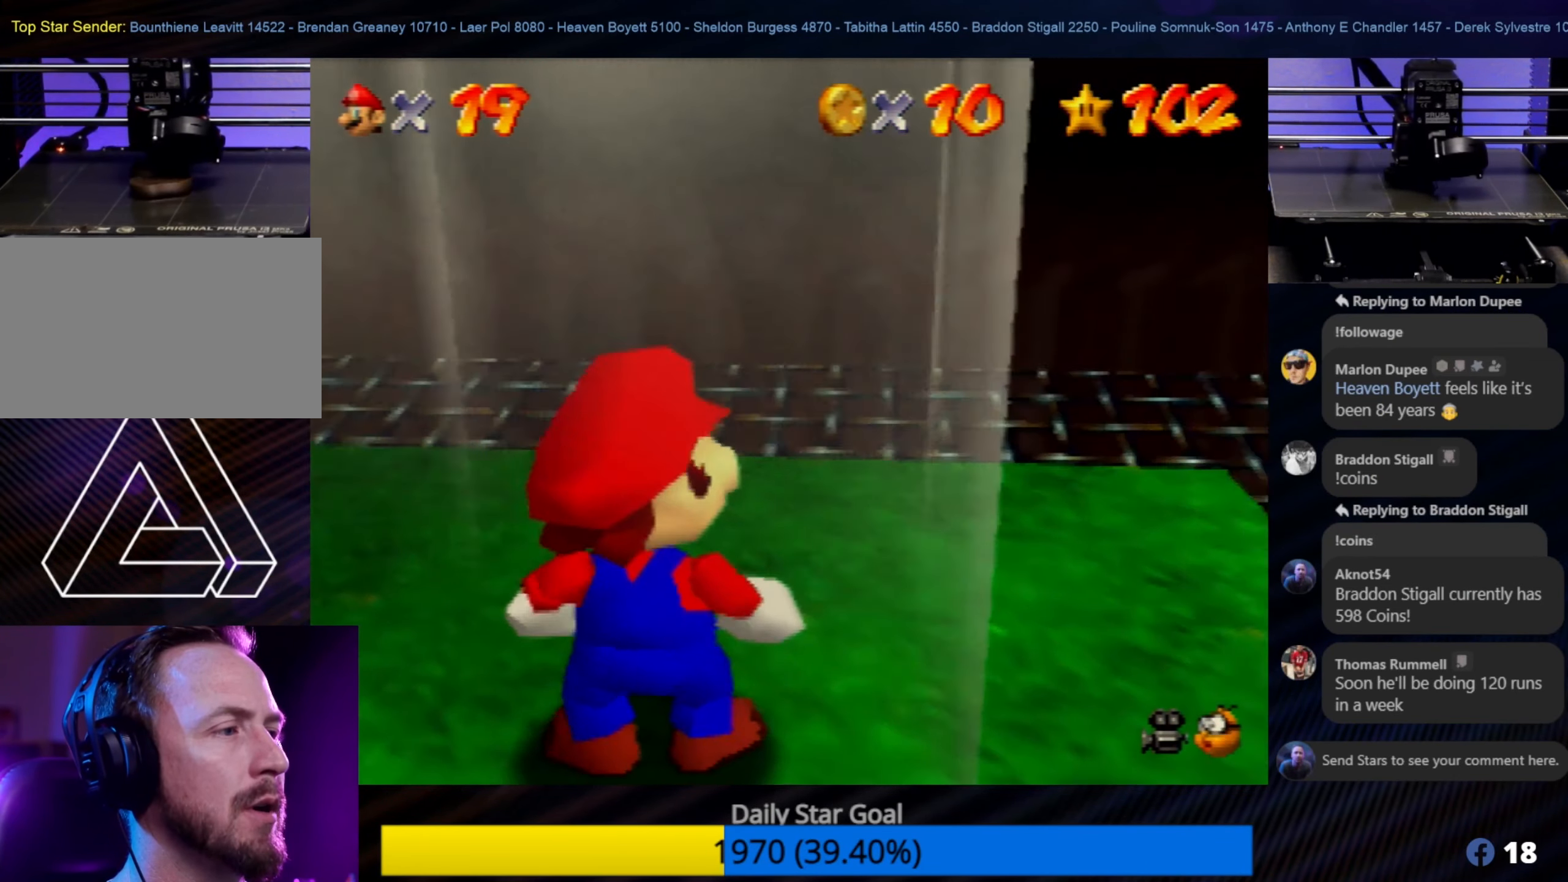
{"buttons": [], "left_stick": "center", "events": [[50, "C_LEFT", "up"], [300, "left_stick", "down"], [383, "left_stick", "center"]]}
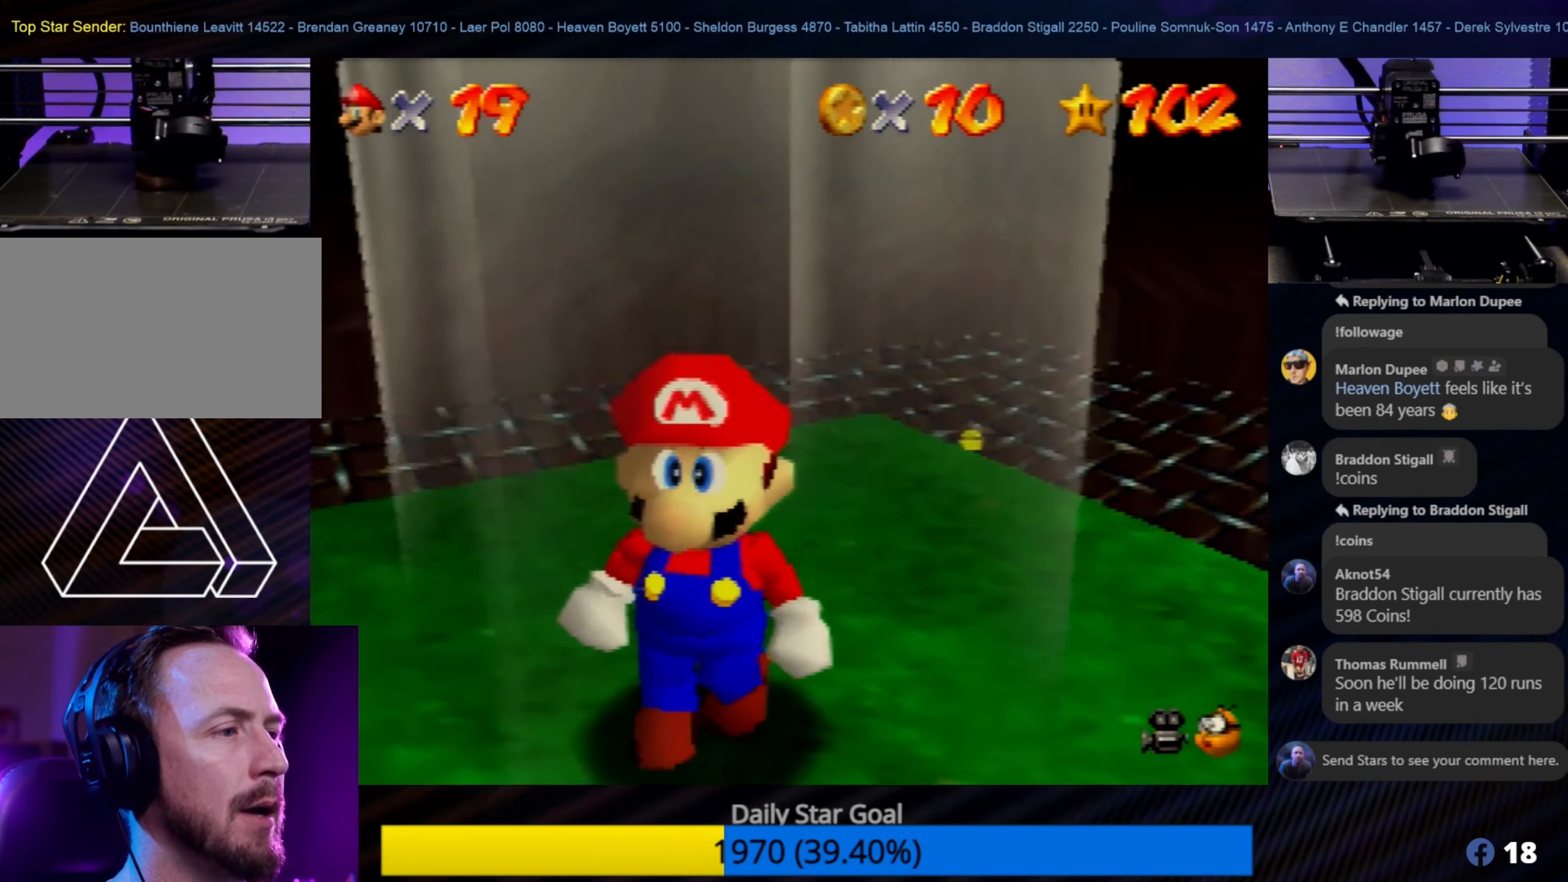
{"buttons": [], "left_stick": "up", "events": [[350, "left_stick", "up"]]}
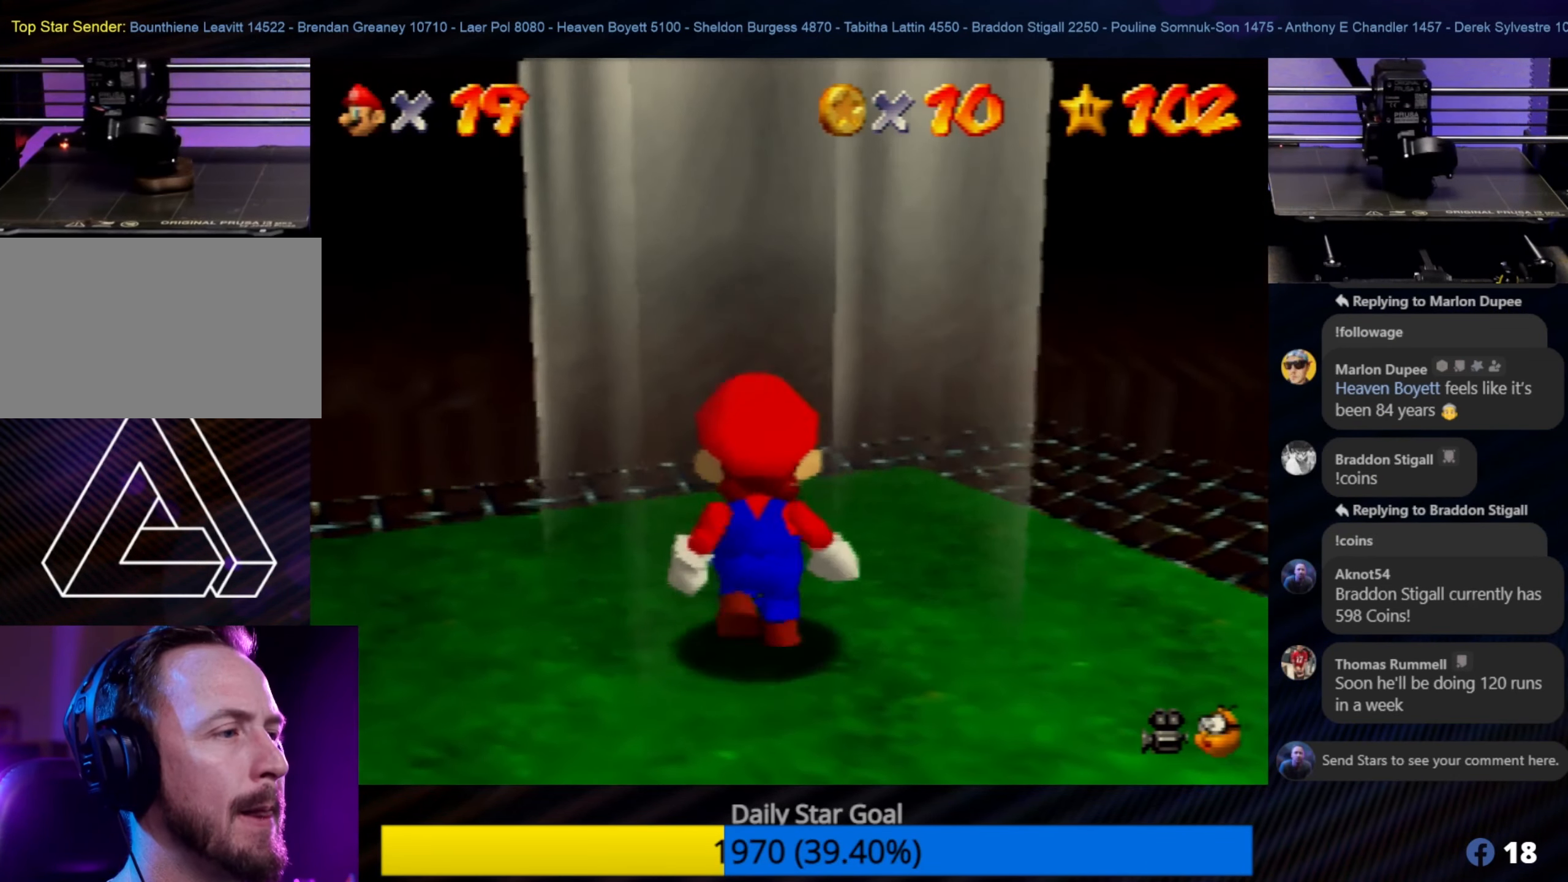
{"buttons": [], "left_stick": "up-right", "events": [[150, "left_stick", "up-right"]]}
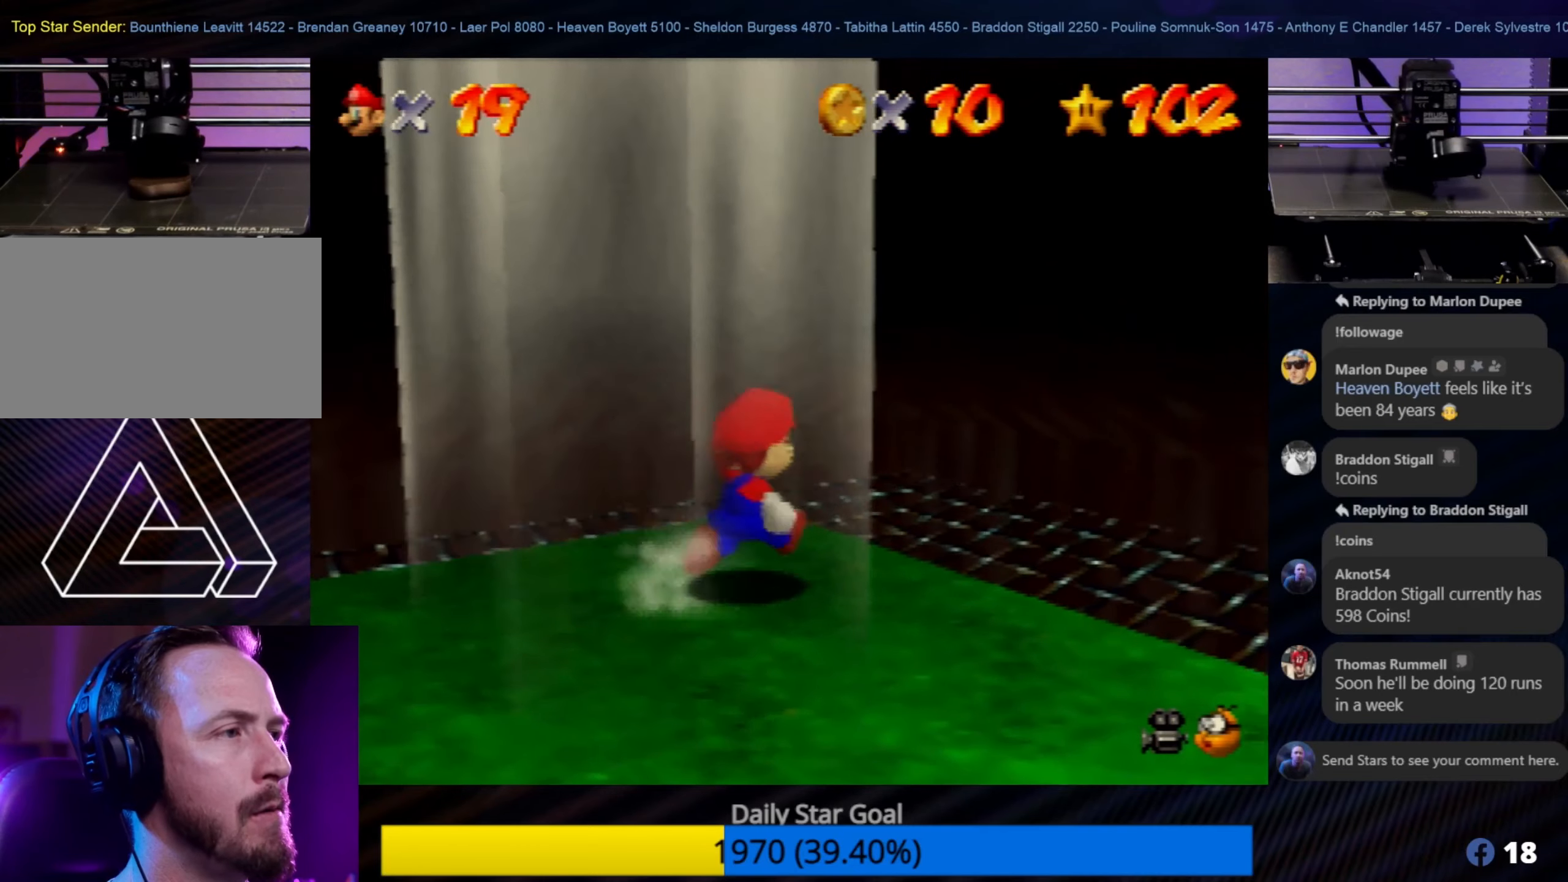
{"buttons": [], "left_stick": "up", "events": [[67, "A", "down"], [234, "A", "up"], [234, "left_stick", "up"]]}
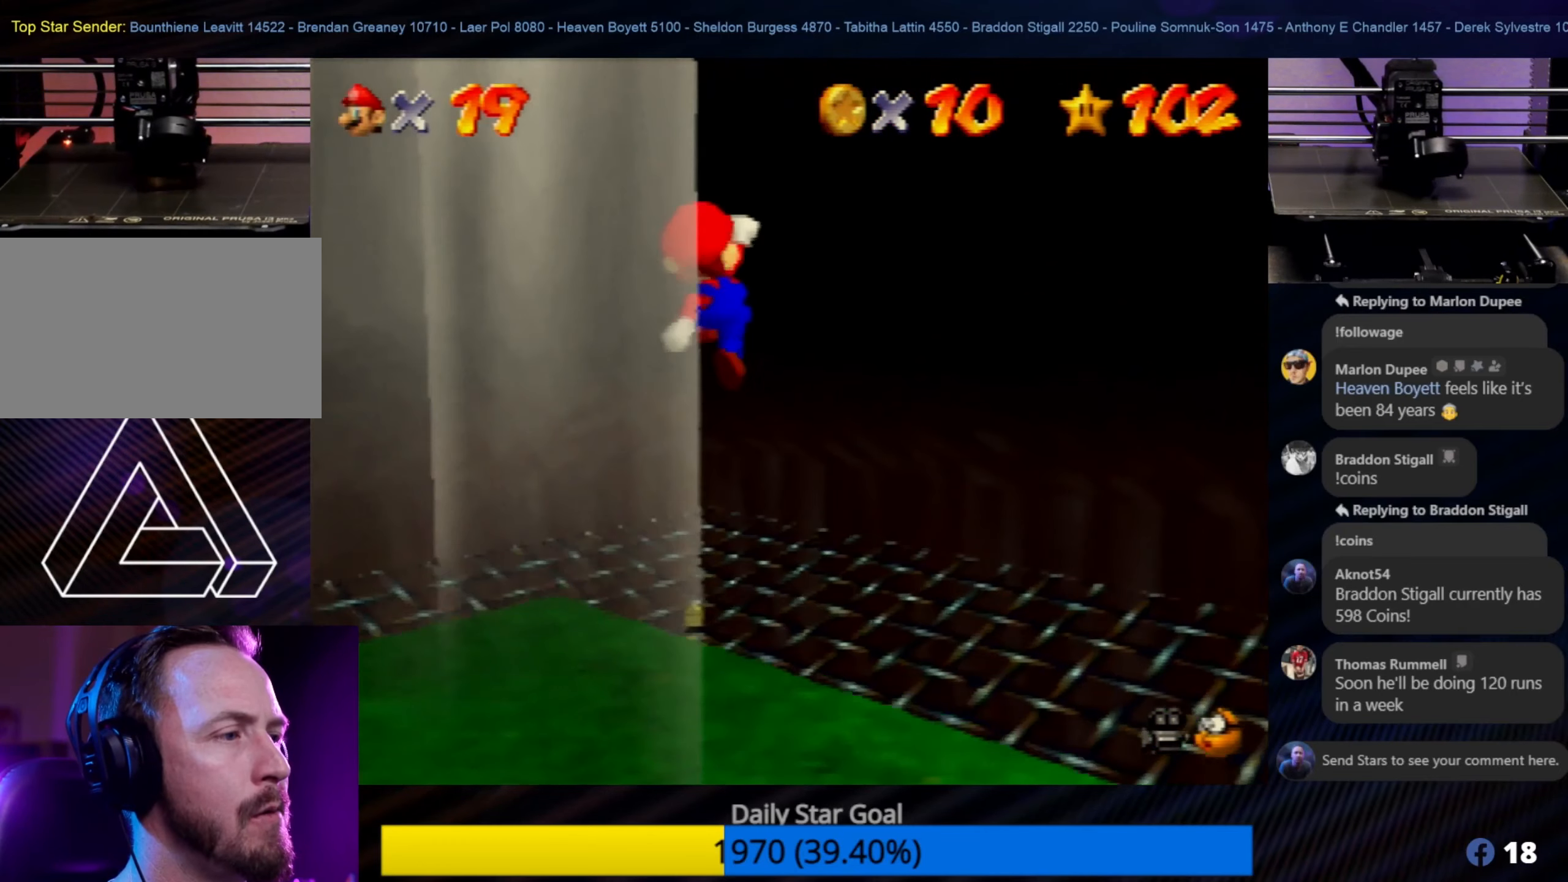
{"buttons": [], "left_stick": "up-left", "events": [[100, "left_stick", "up-left"]]}
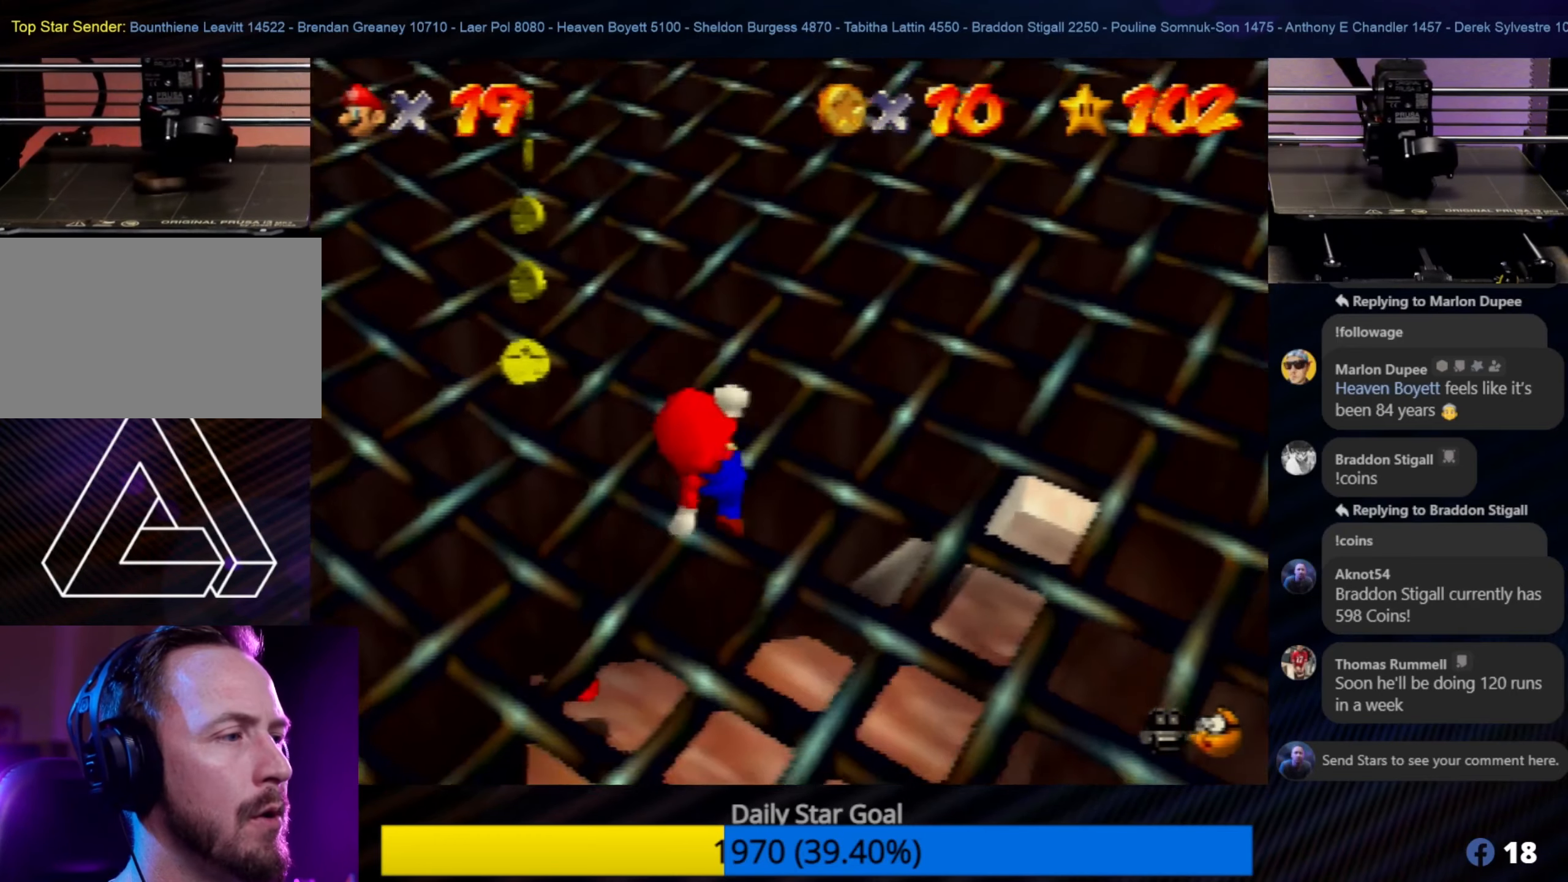
{"buttons": ["C_LEFT"], "left_stick": "up-left", "events": [[267, "C_LEFT", "down"], [317, "C_LEFT", "up"], [467, "C_LEFT", "down"]]}
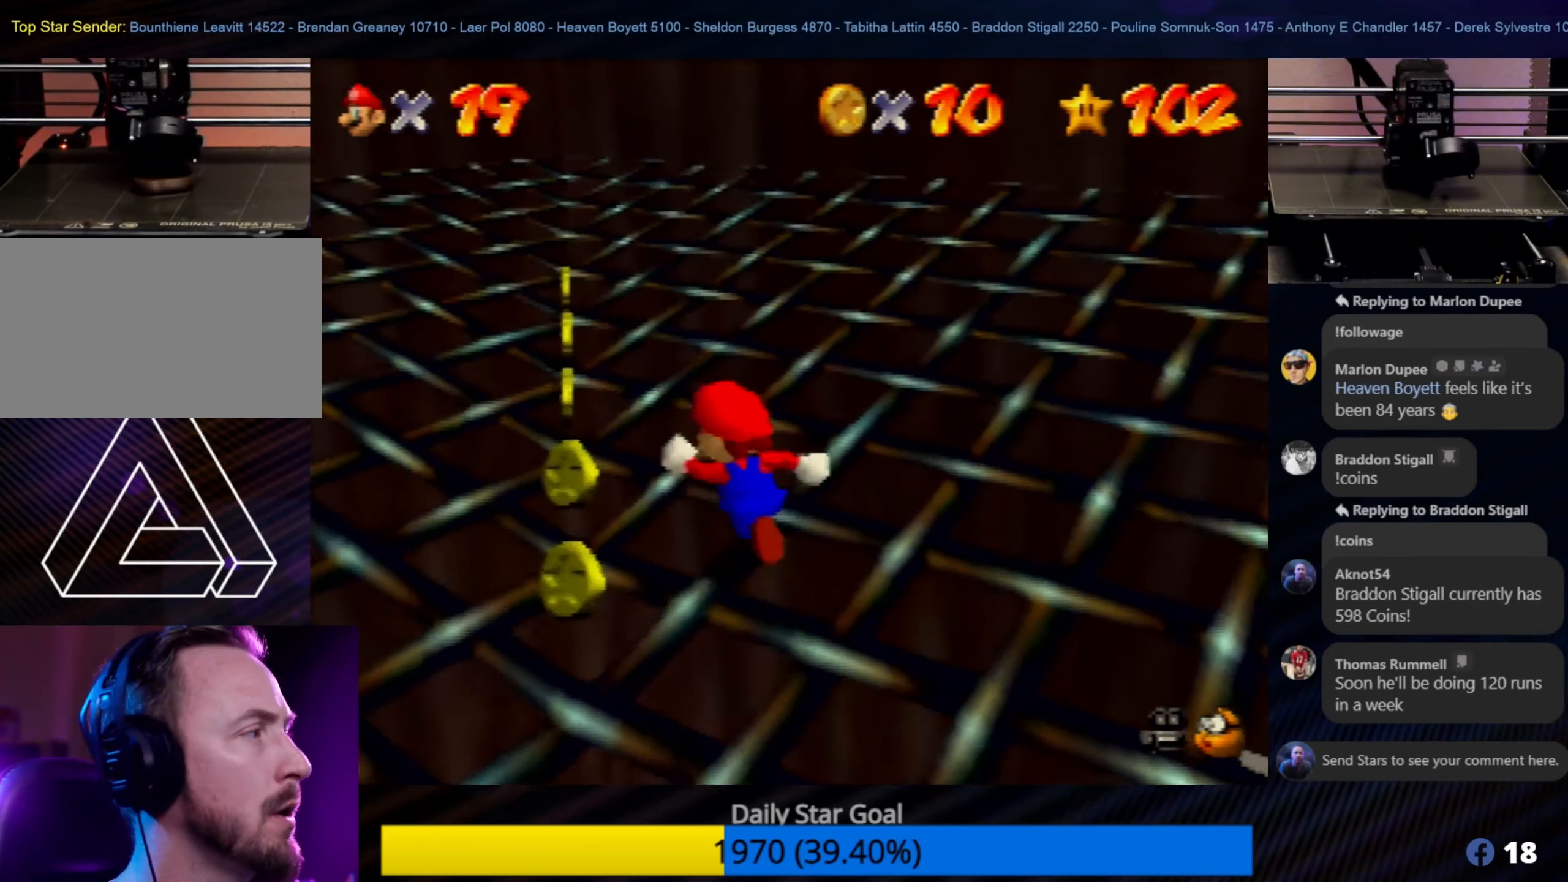
{"buttons": ["C_LEFT"], "left_stick": "center", "events": [[67, "C_LEFT", "up"], [67, "left_stick", "left"], [167, "left_stick", "down-left"], [284, "left_stick", "down"], [467, "C_LEFT", "down"], [467, "left_stick", "center"]]}
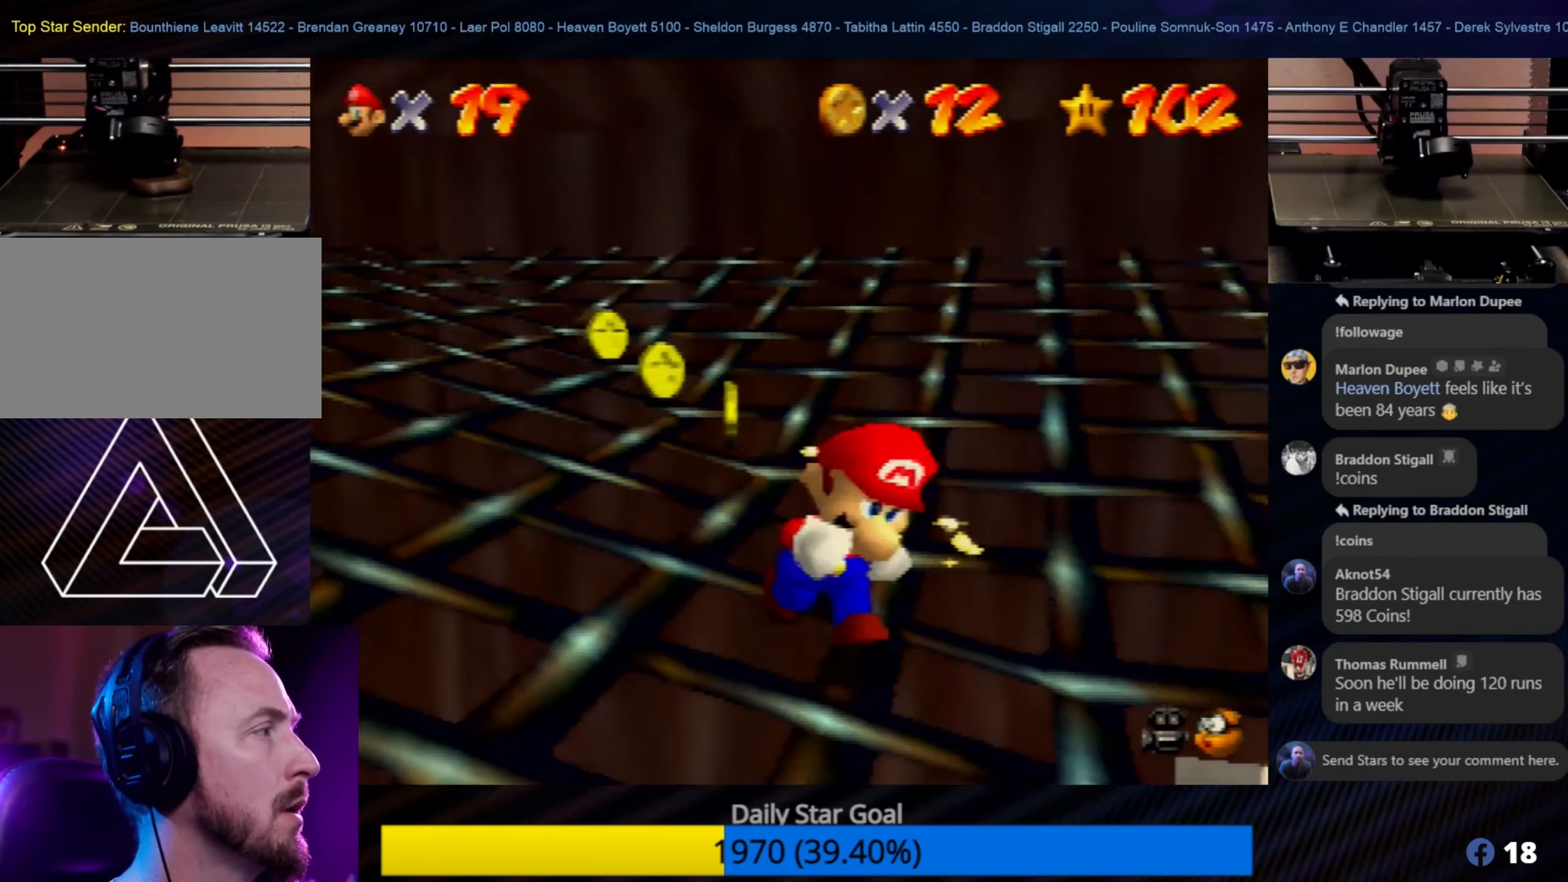
{"buttons": [], "left_stick": "center", "events": [[84, "C_LEFT", "up"], [200, "C_LEFT", "down"], [300, "C_LEFT", "up"]]}
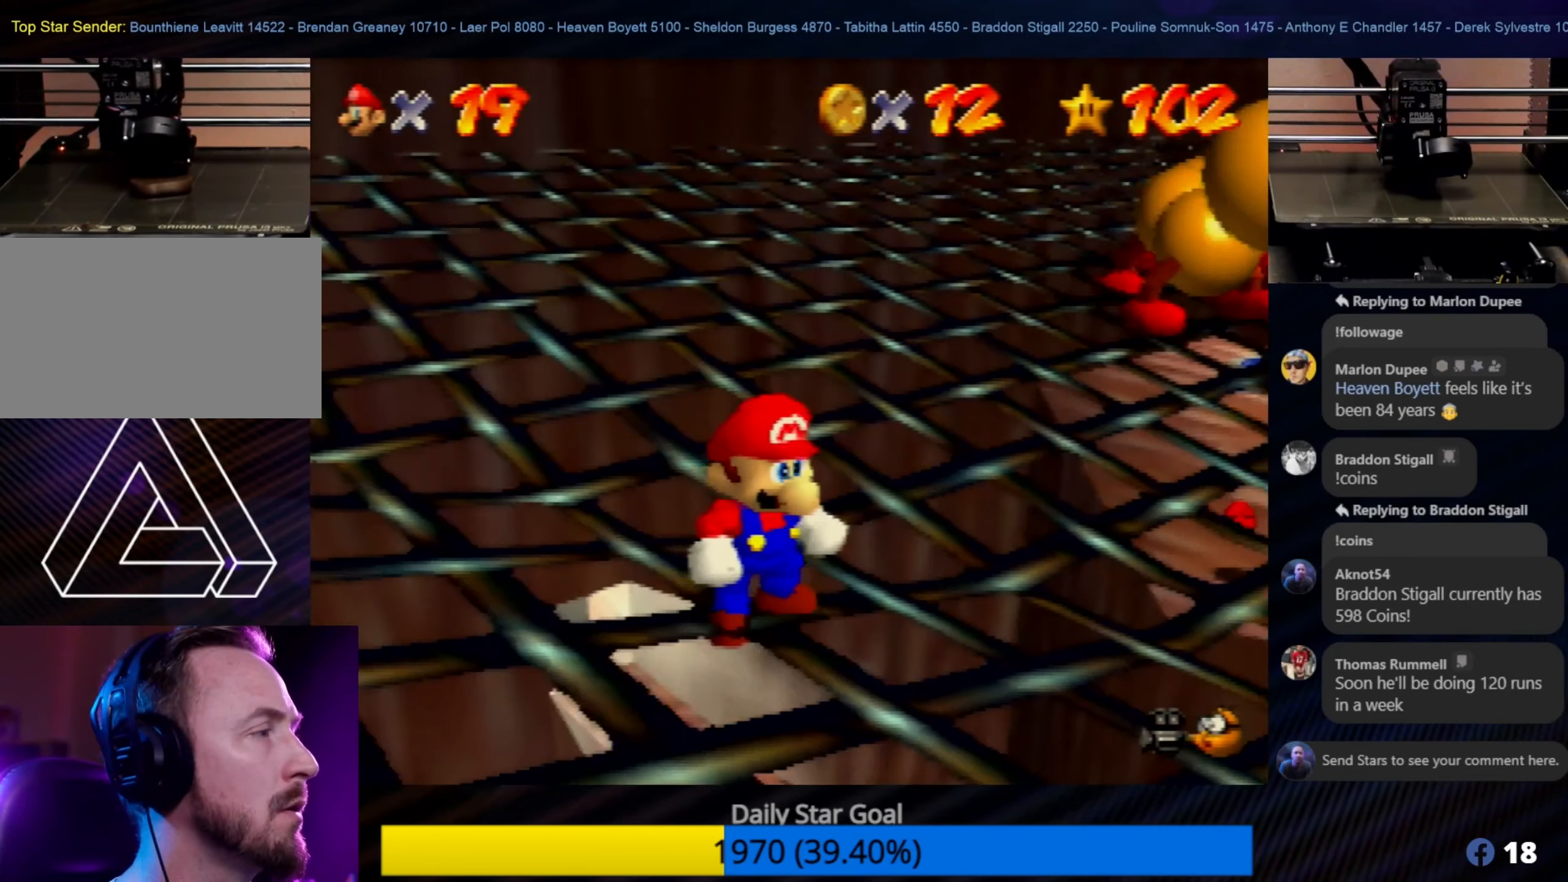
{"buttons": [], "left_stick": "right", "events": [[34, "left_stick", "up-left"], [200, "left_stick", "up"], [417, "left_stick", "center"], [484, "left_stick", "right"]]}
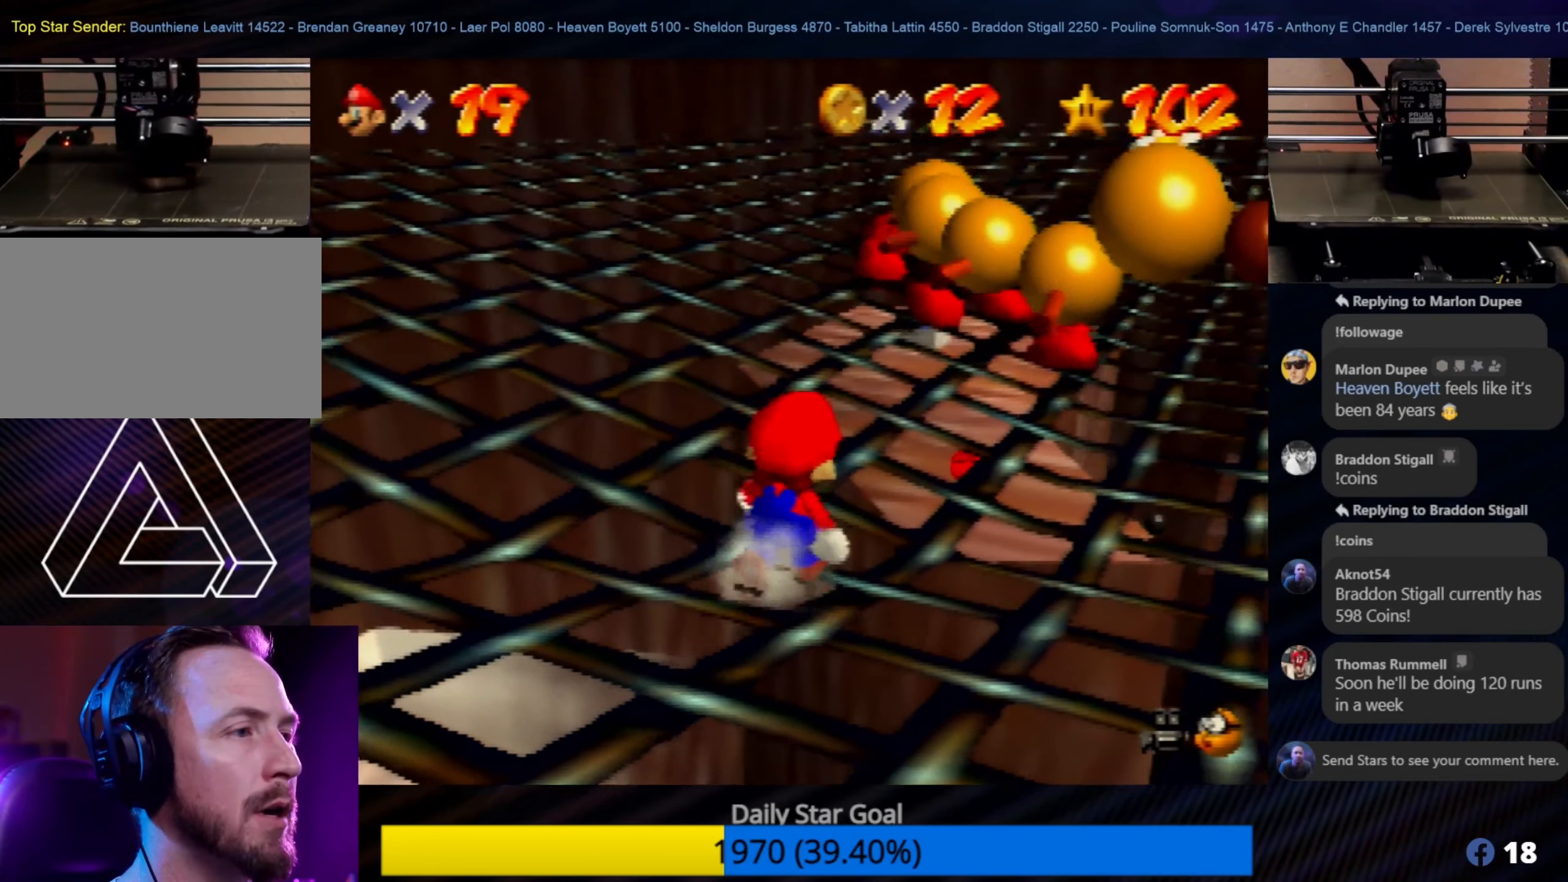
{"buttons": [], "left_stick": "up-right", "events": [[50, "left_stick", "up-right"]]}
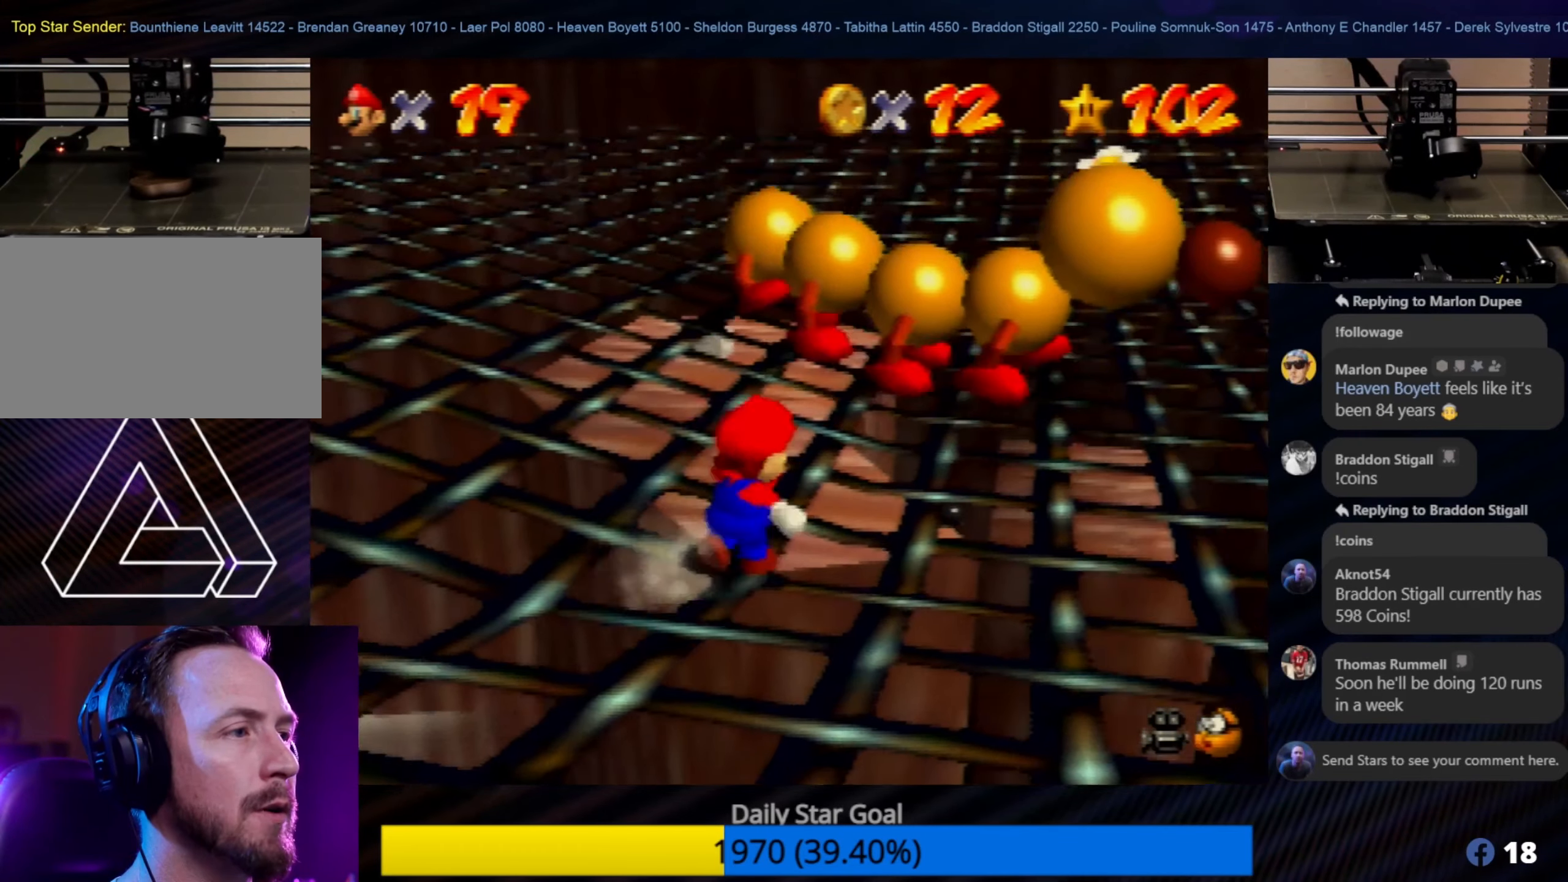
{"buttons": ["A"], "left_stick": "up-right", "events": [[367, "A", "down"]]}
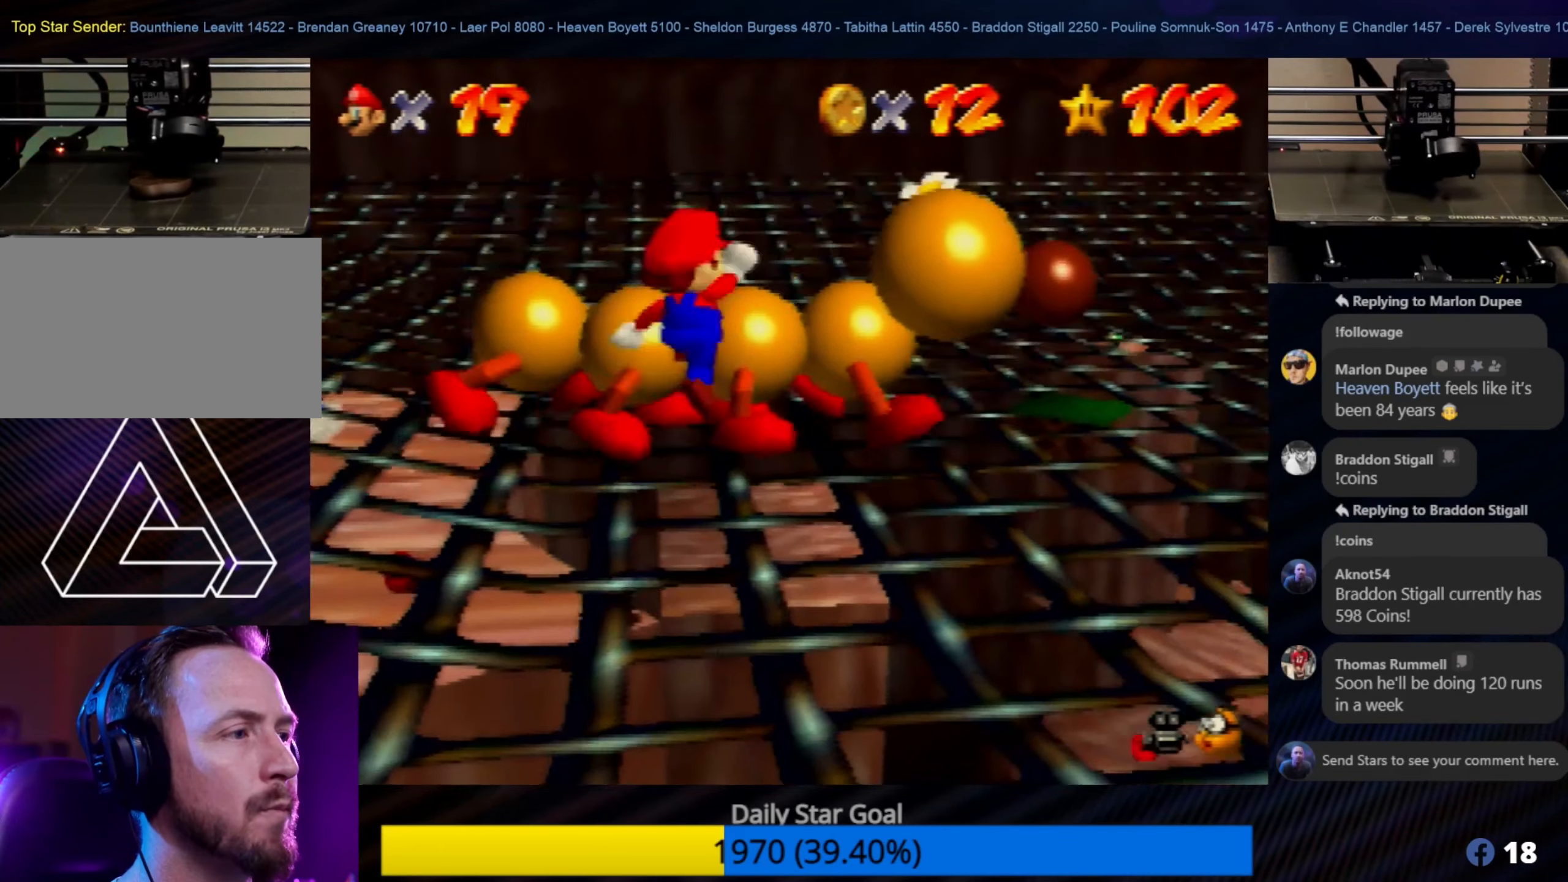
{"buttons": [], "left_stick": "up-left", "events": [[150, "A", "up"], [150, "left_stick", "up-left"]]}
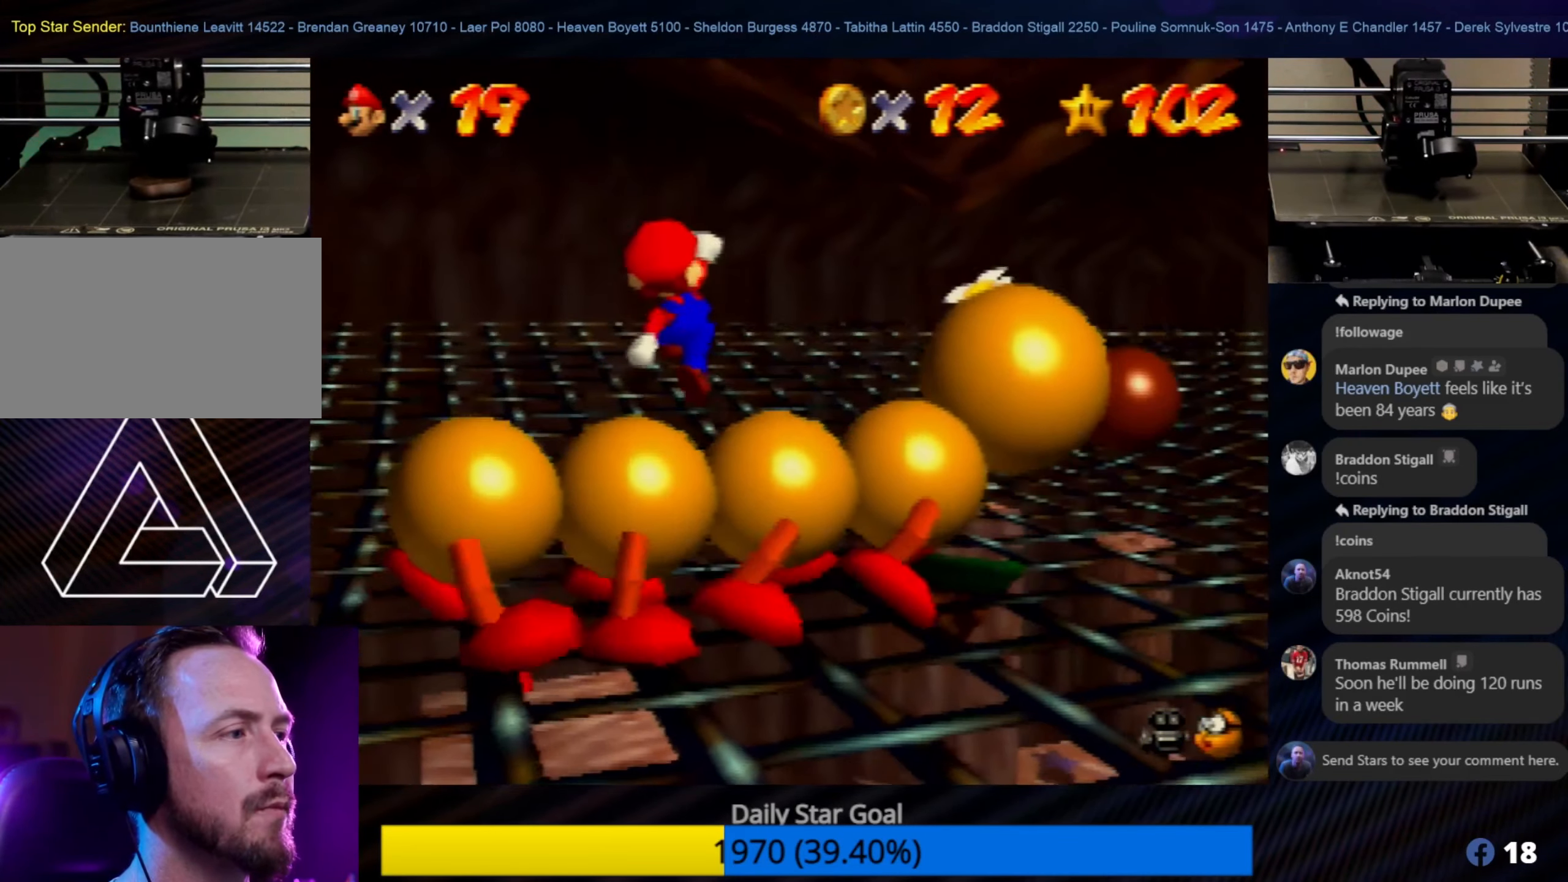
{"buttons": [], "left_stick": "up-left", "events": [[117, "left_stick", "left"], [333, "left_stick", "up-left"]]}
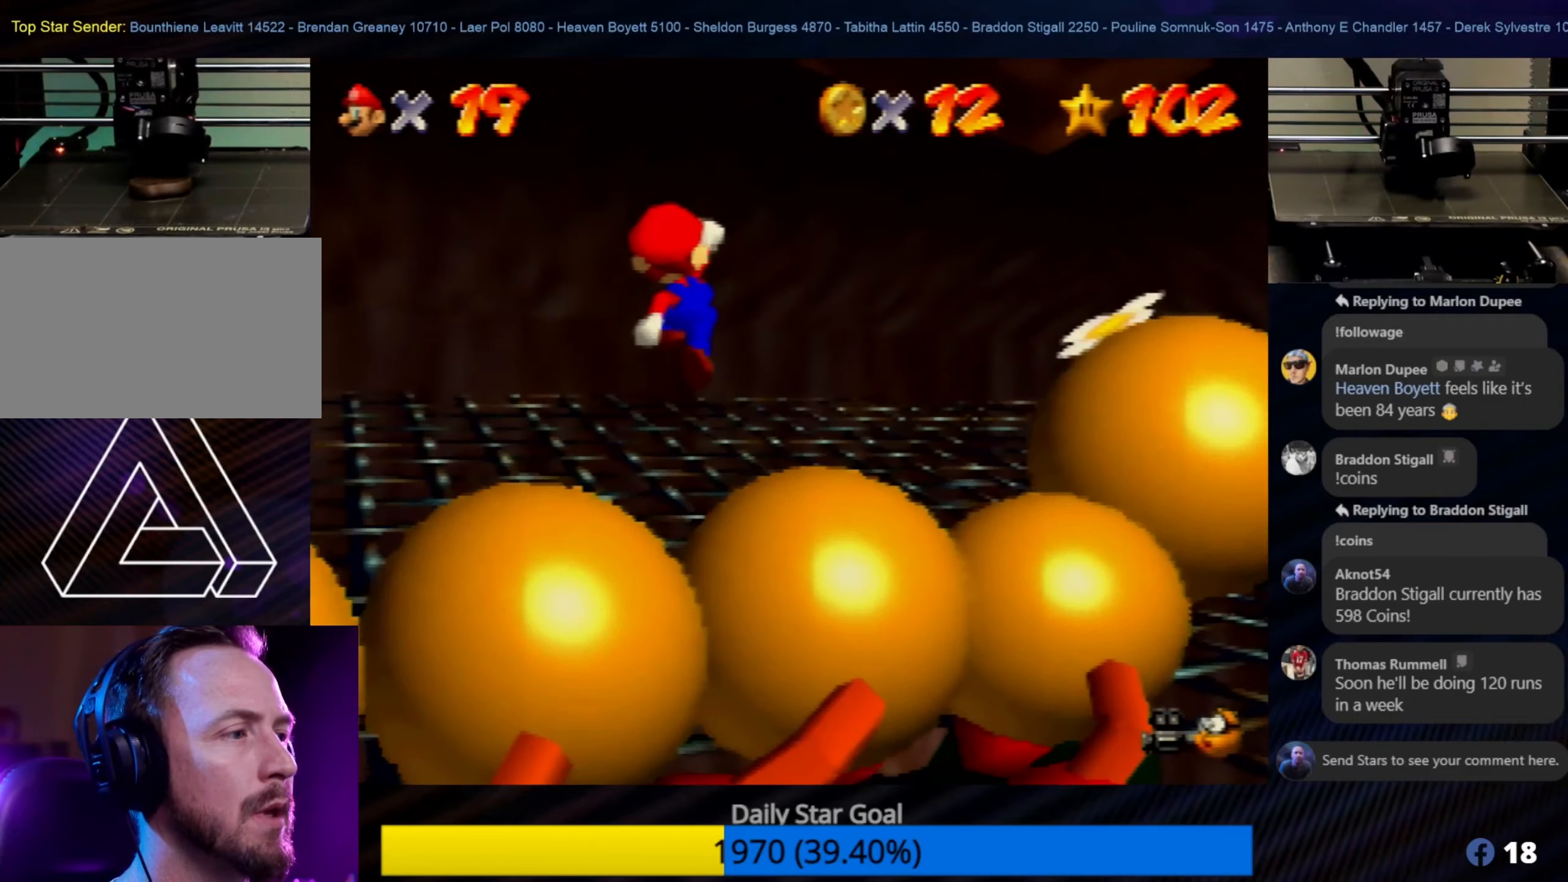
{"buttons": [], "left_stick": "left", "events": [[83, "left_stick", "down-left"], [250, "left_stick", "left"]]}
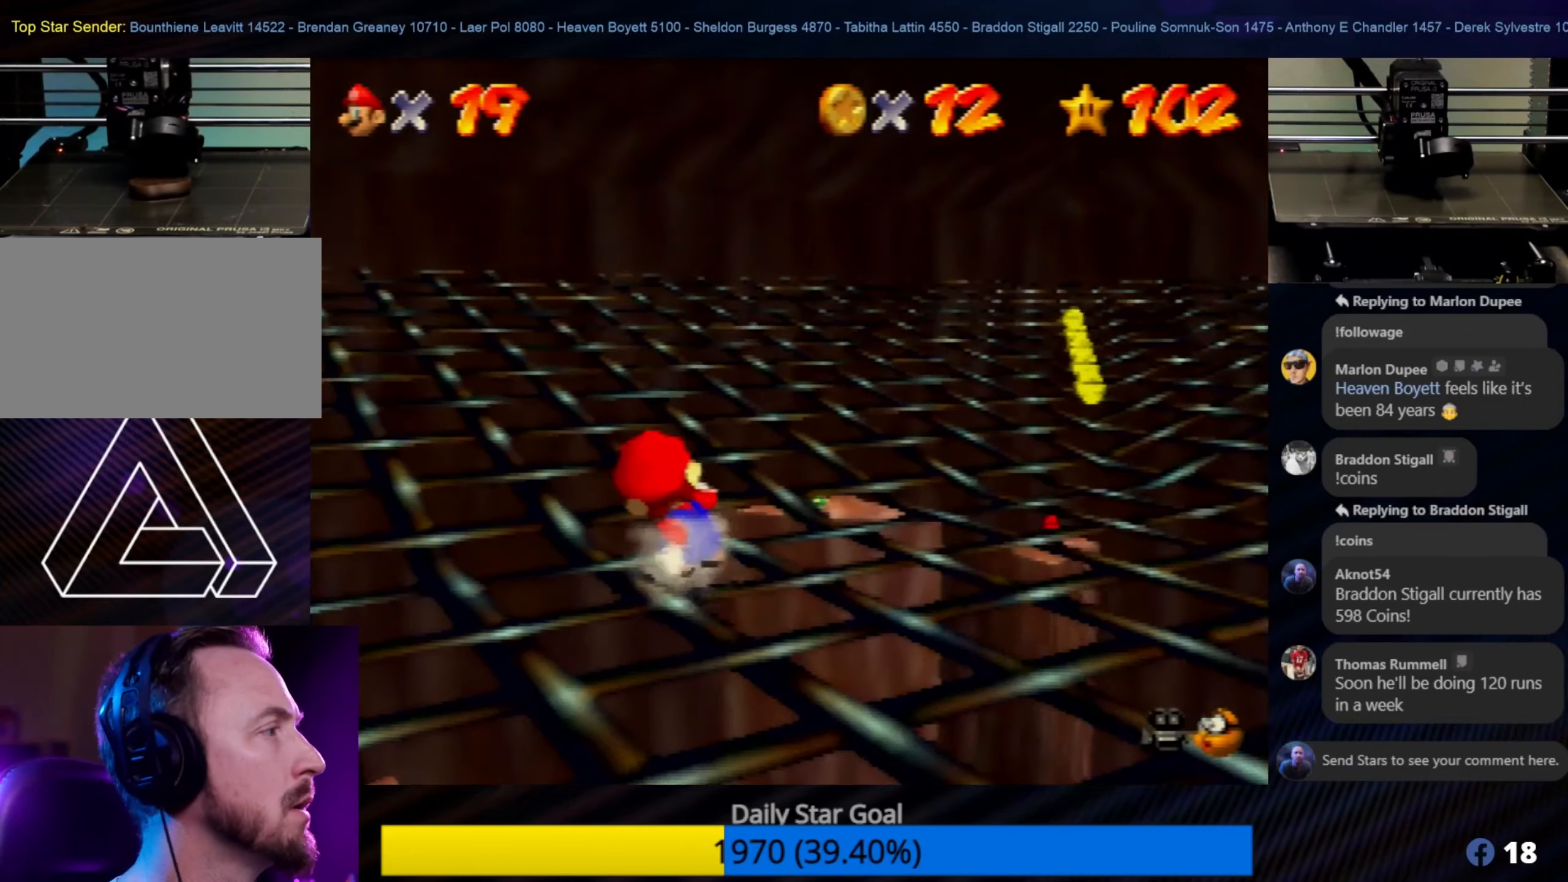
{"buttons": ["C_LEFT"], "left_stick": "down-left", "events": [[416, "C_LEFT", "down"], [416, "left_stick", "down-left"]]}
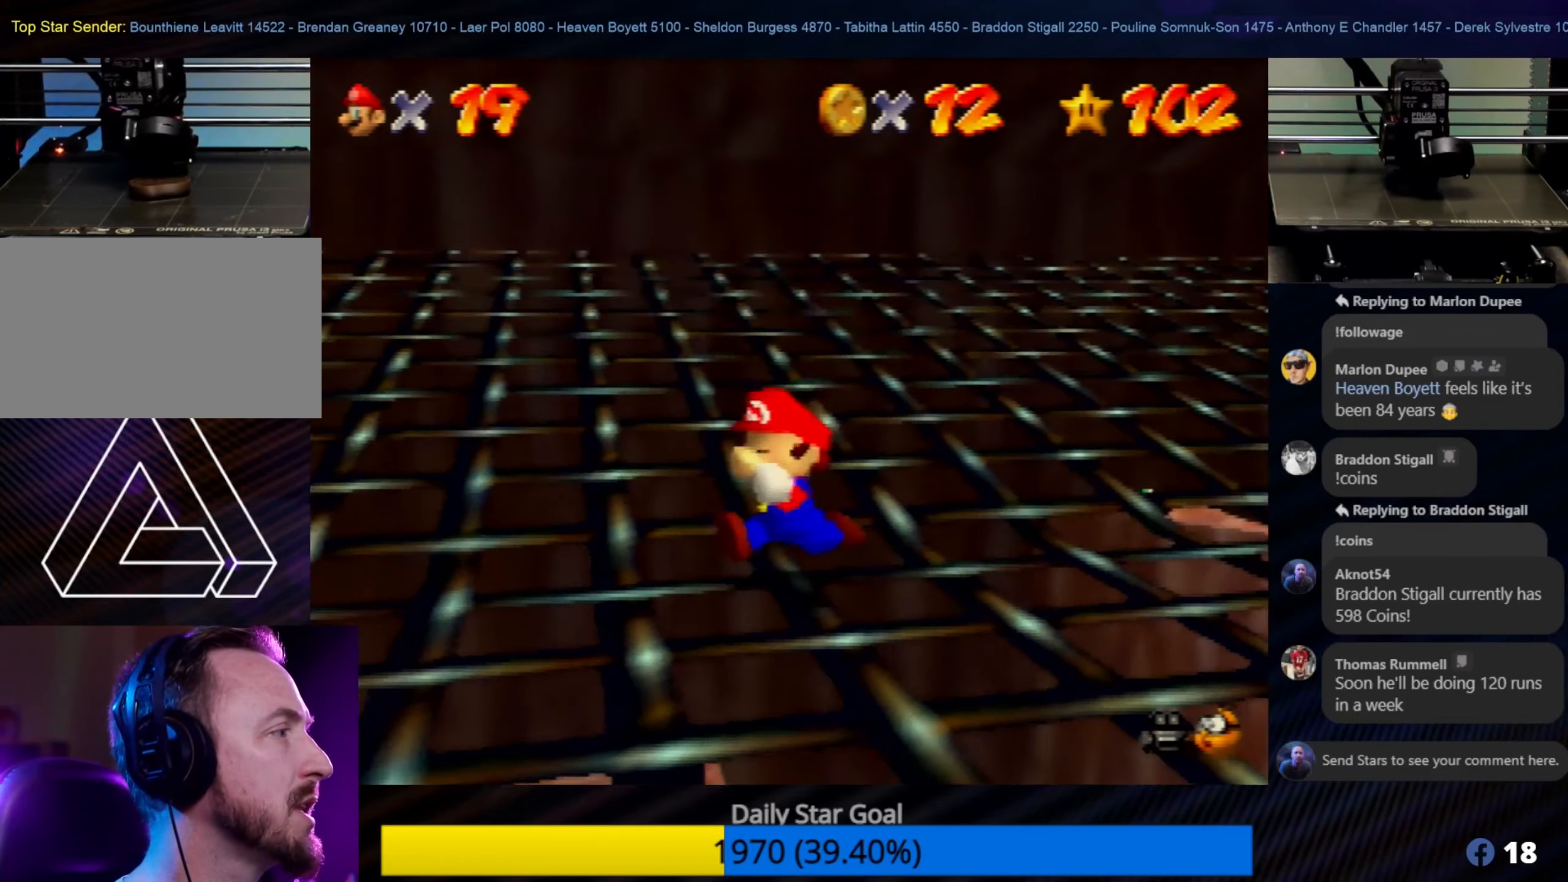
{"buttons": ["C_LEFT"], "left_stick": "left", "events": [[66, "C_LEFT", "up"], [116, "C_LEFT", "down"], [200, "C_LEFT", "up"], [233, "left_stick", "left"], [266, "C_LEFT", "down"], [350, "C_LEFT", "up"], [416, "C_LEFT", "down"]]}
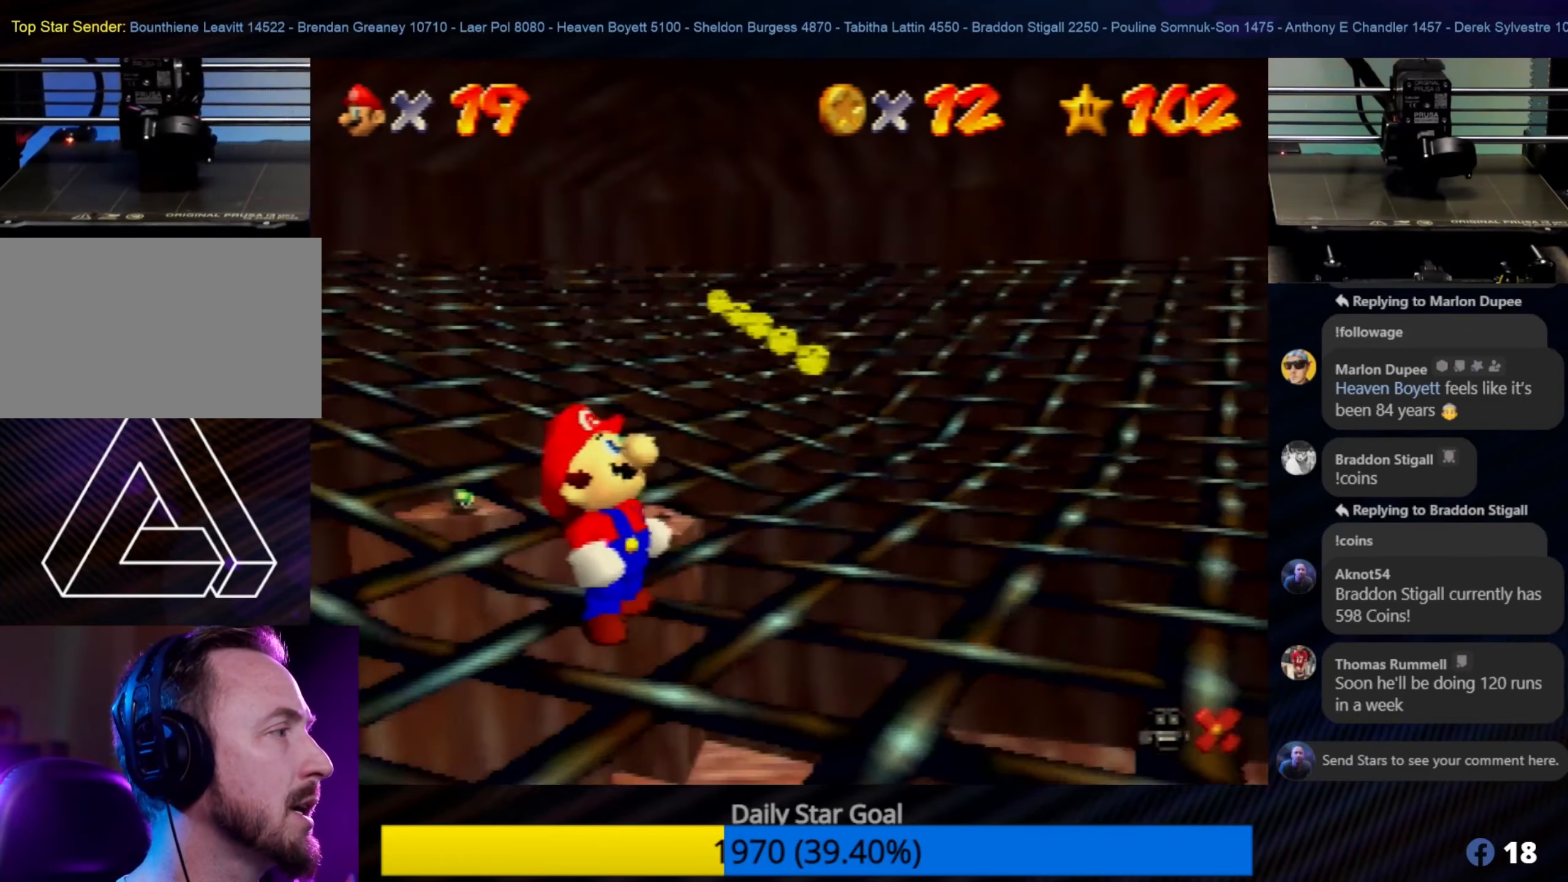
{"buttons": [], "left_stick": "down", "events": [[33, "C_LEFT", "up"], [33, "left_stick", "center"], [66, "C_LEFT", "down"], [116, "C_LEFT", "up"], [150, "left_stick", "down-left"], [350, "left_stick", "down"]]}
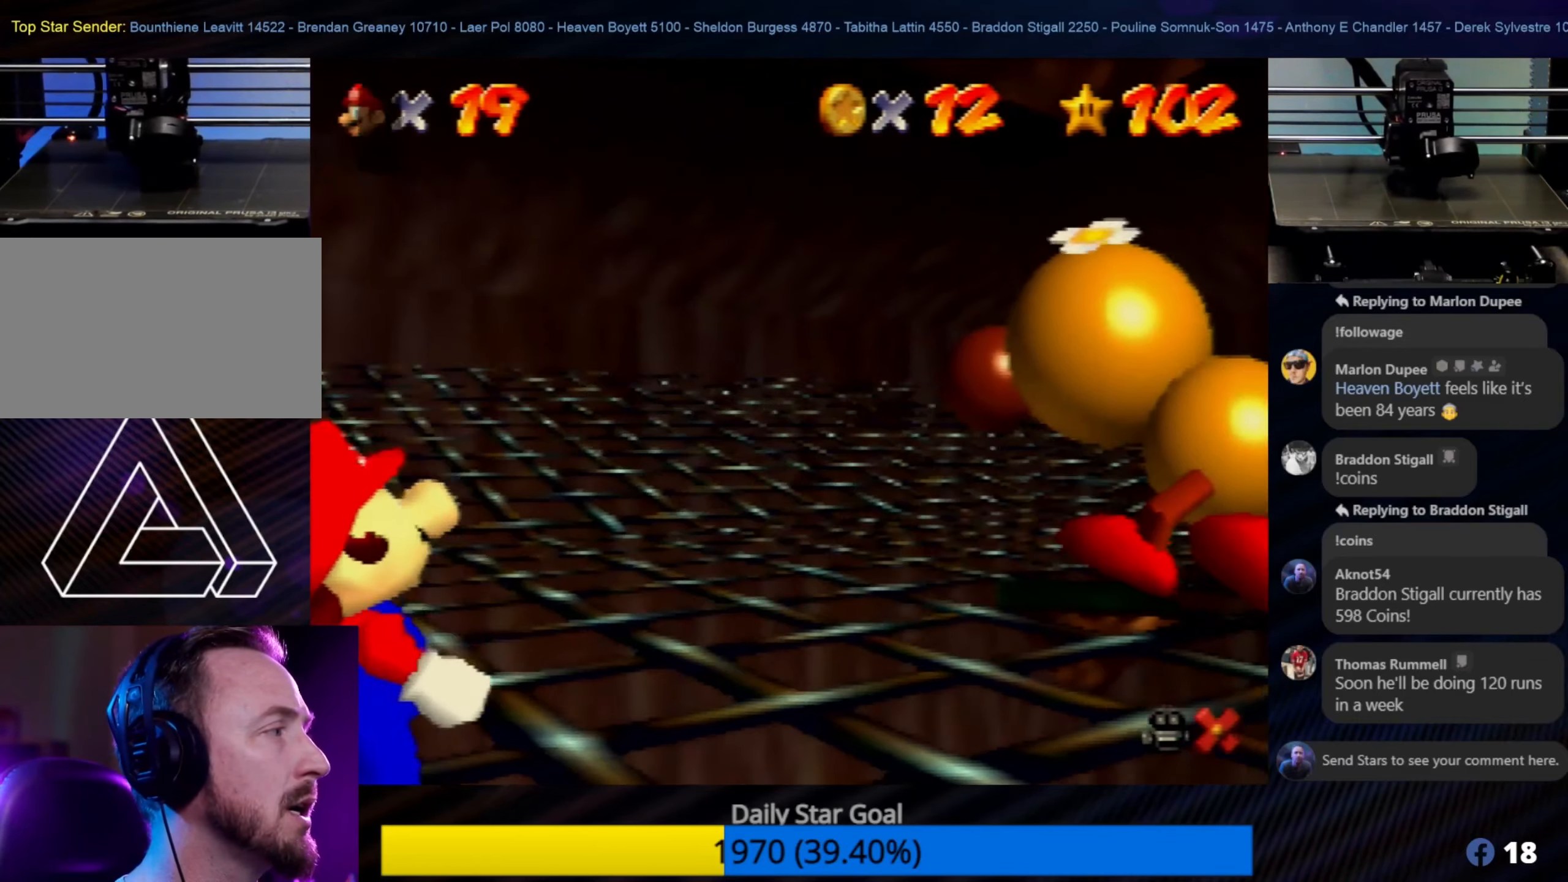
{"buttons": ["A"], "left_stick": "center", "events": [[383, "left_stick", "right"], [433, "left_stick", "center"], [500, "A", "down"]]}